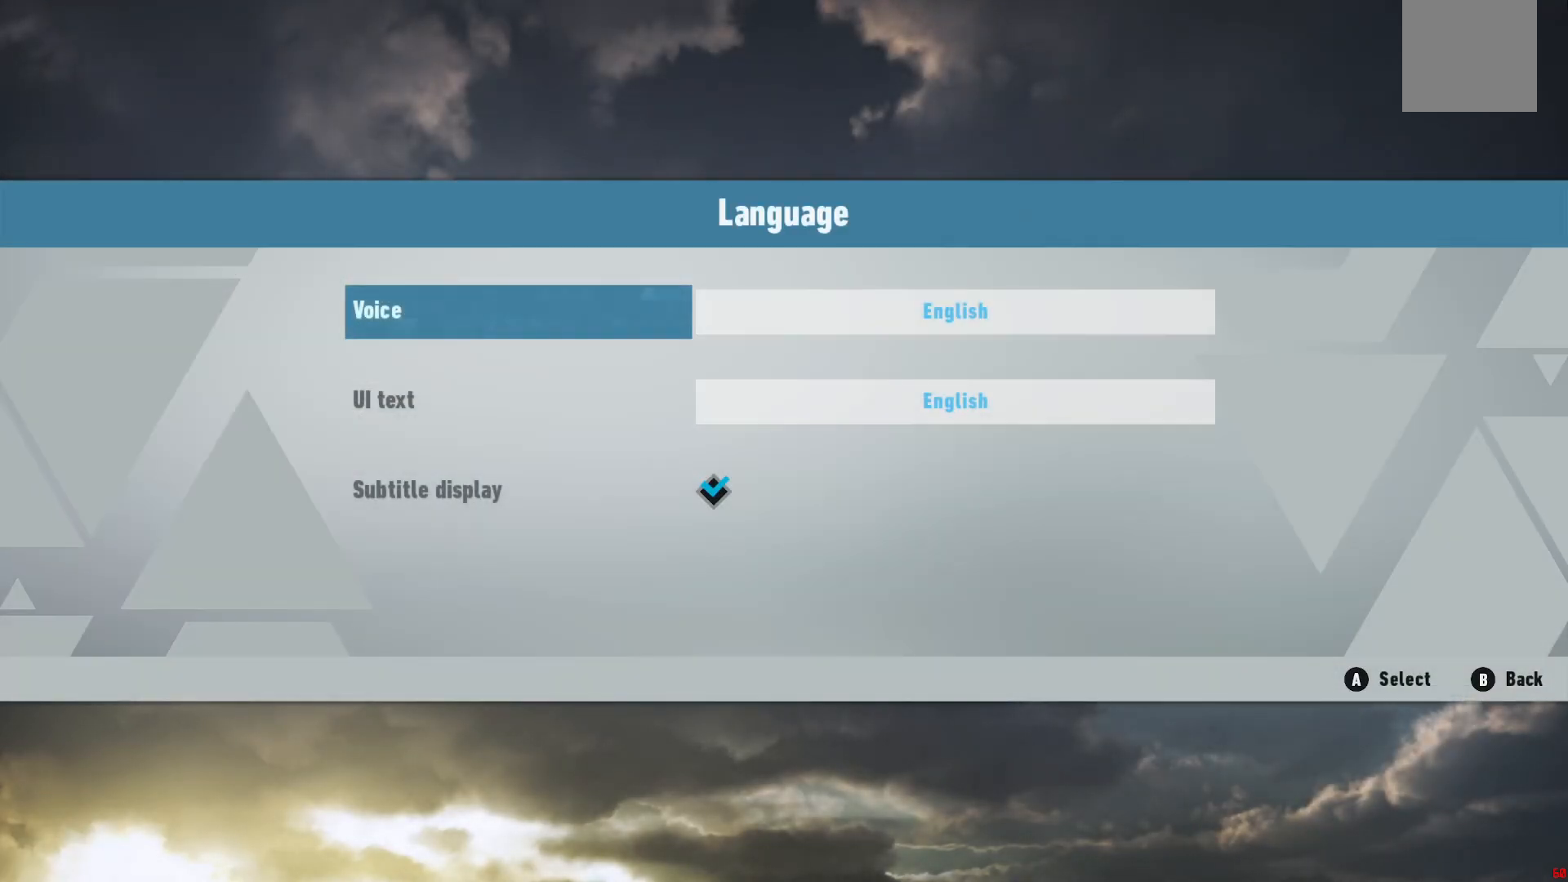
Gameplay with a controller (Xbox layout); each line is a JSON object with the inputs held at the frame after it. "events" lists button and stick changes between this image and that frame as [ms after this image, input, new state], when the widget could be followed in between. Not read: L3 R3.
{"buttons": [], "left_stick": "center", "right_stick": "center", "events": []}
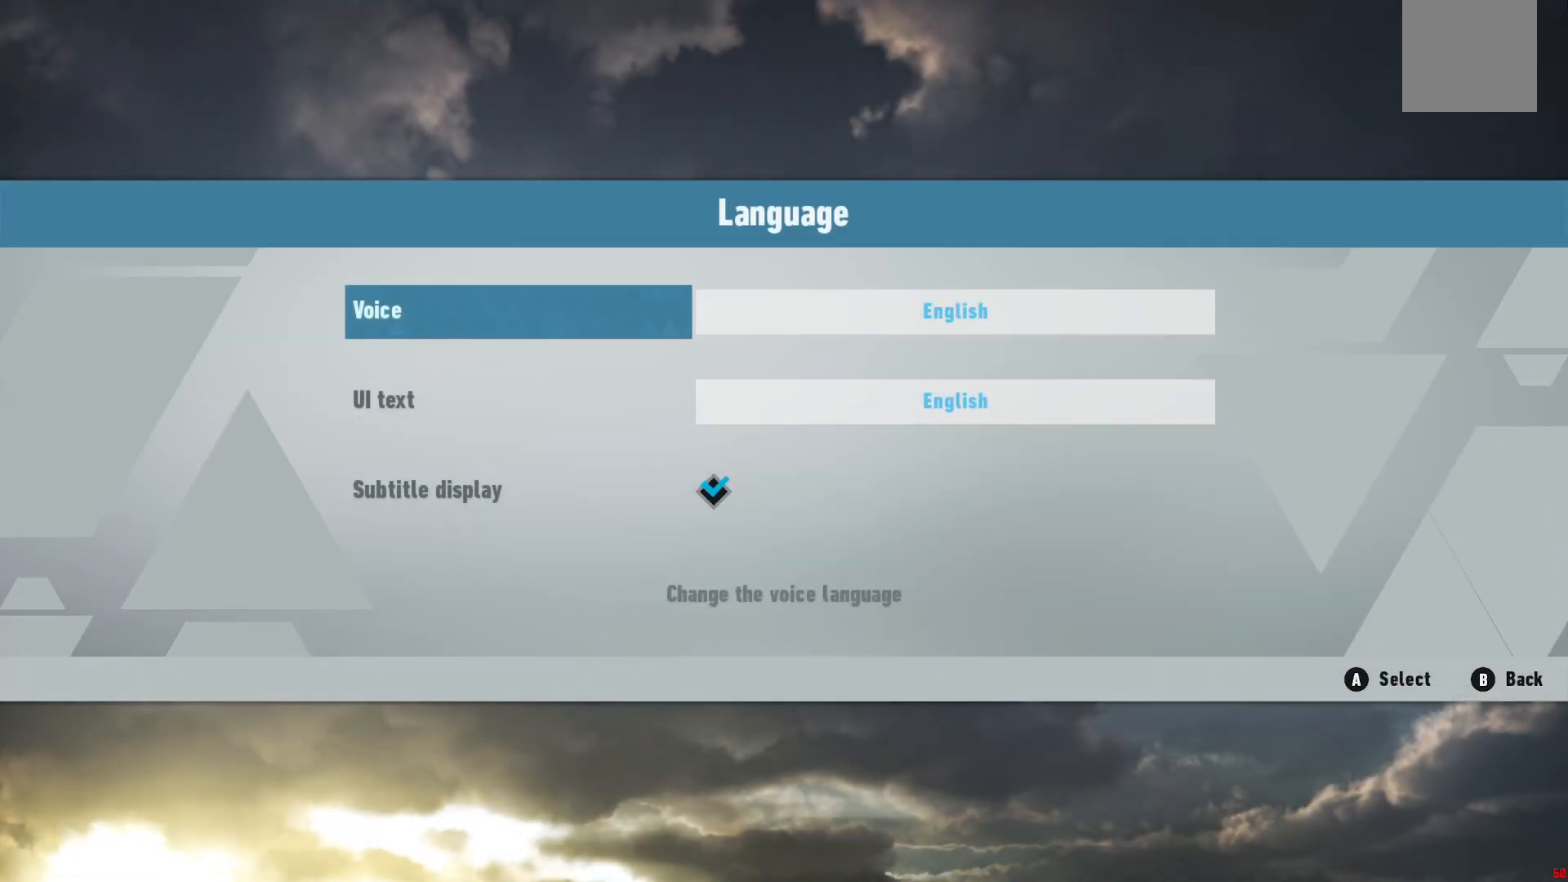
{"buttons": [], "left_stick": "center", "right_stick": "center", "events": []}
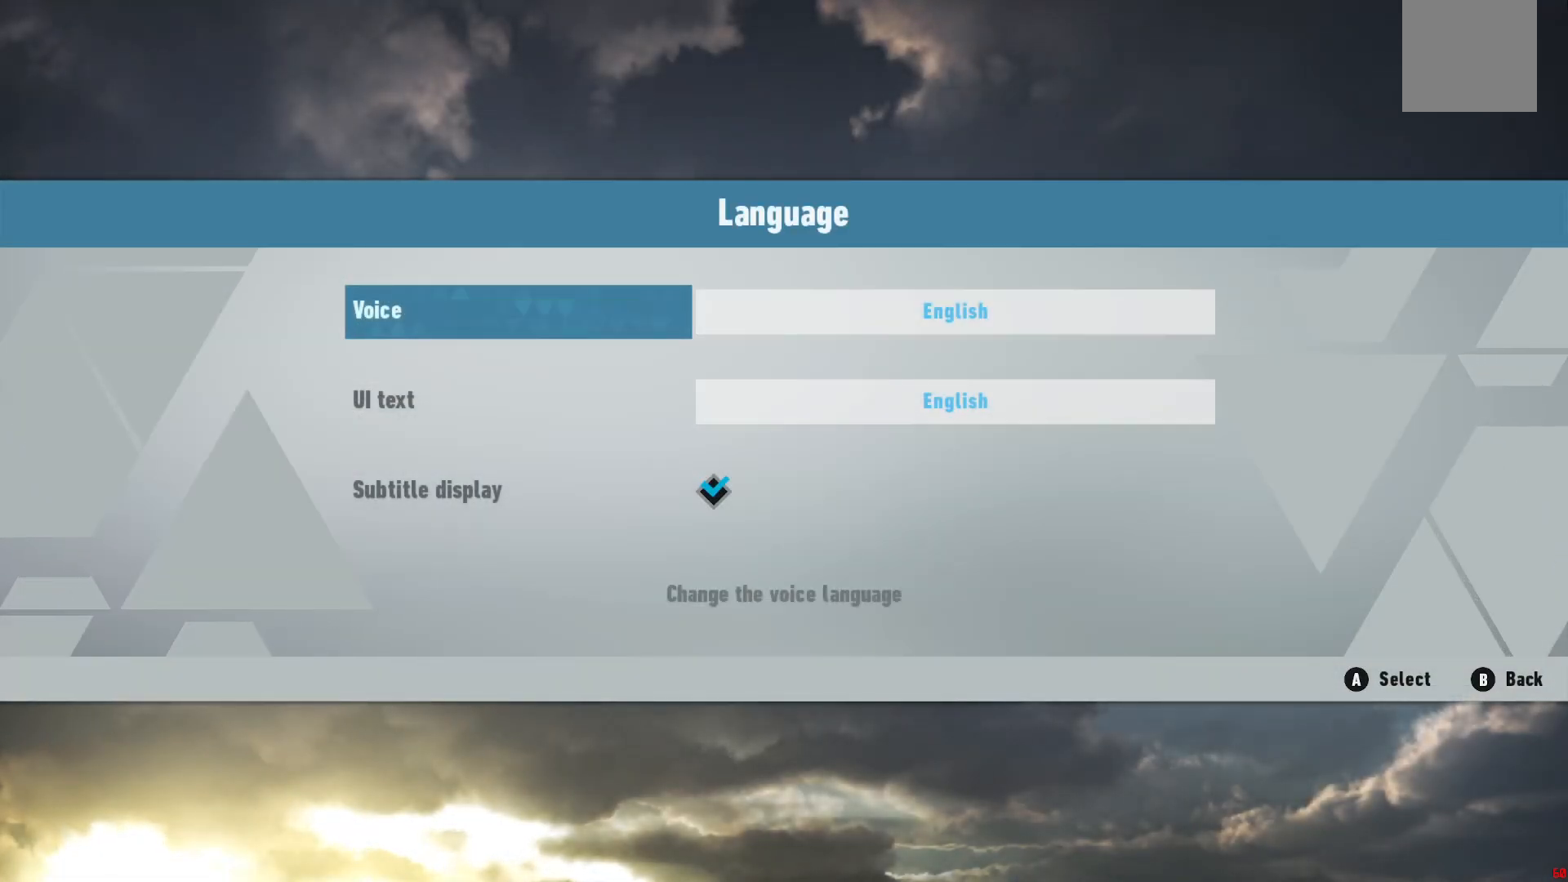
{"buttons": [], "left_stick": "down", "right_stick": "center", "events": [[467, "left_stick", "down"]]}
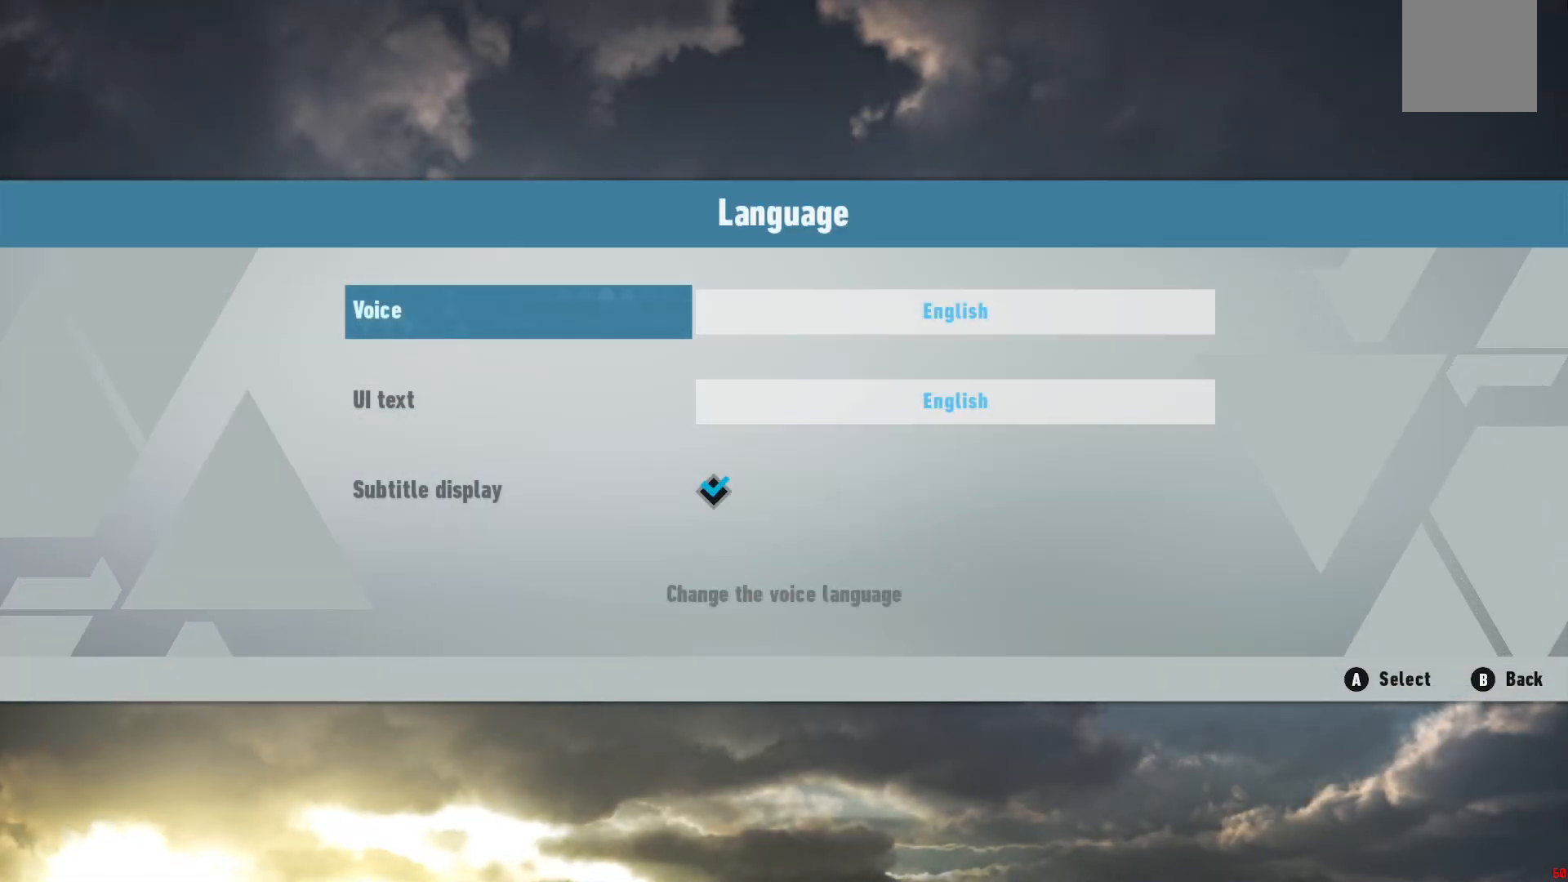
{"buttons": [], "left_stick": "center", "right_stick": "center", "events": [[183, "left_stick", "center"]]}
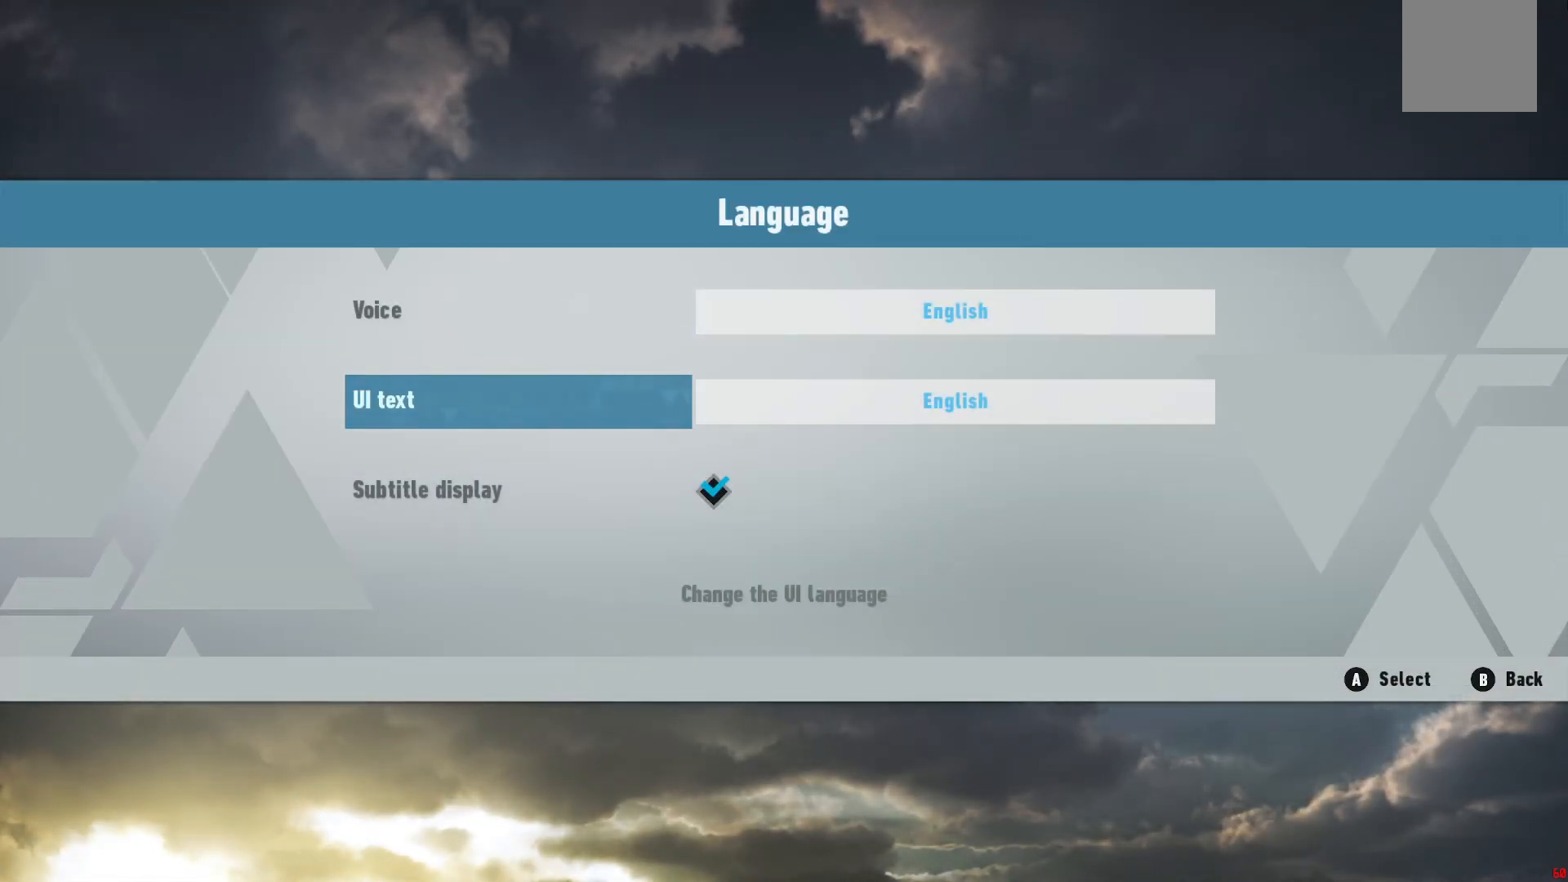
{"buttons": [], "left_stick": "center", "right_stick": "center", "events": []}
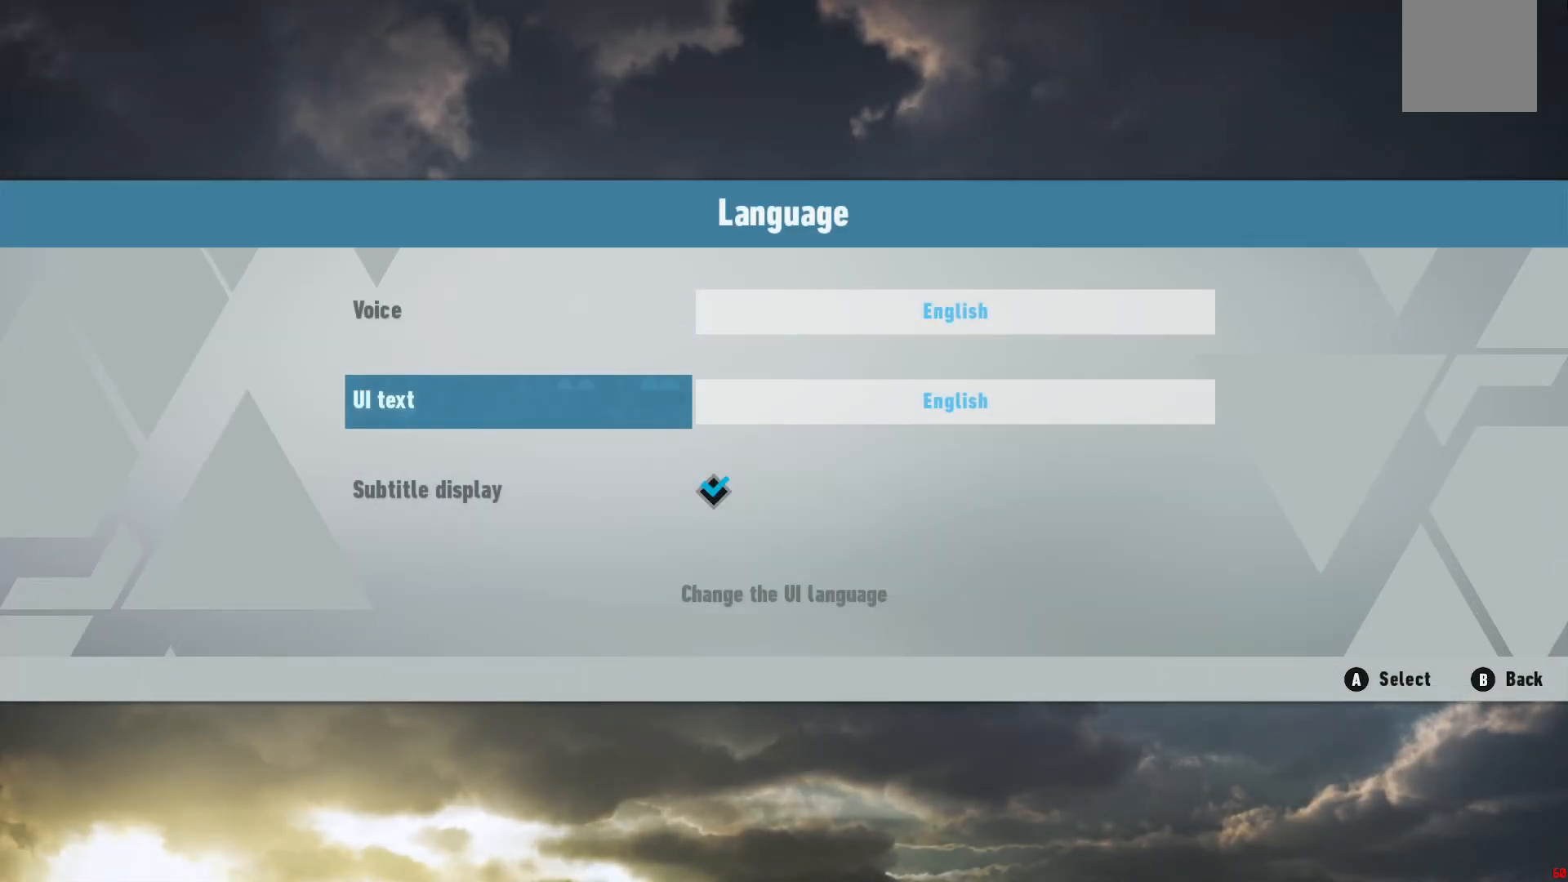
{"buttons": [], "left_stick": "center", "right_stick": "center", "events": []}
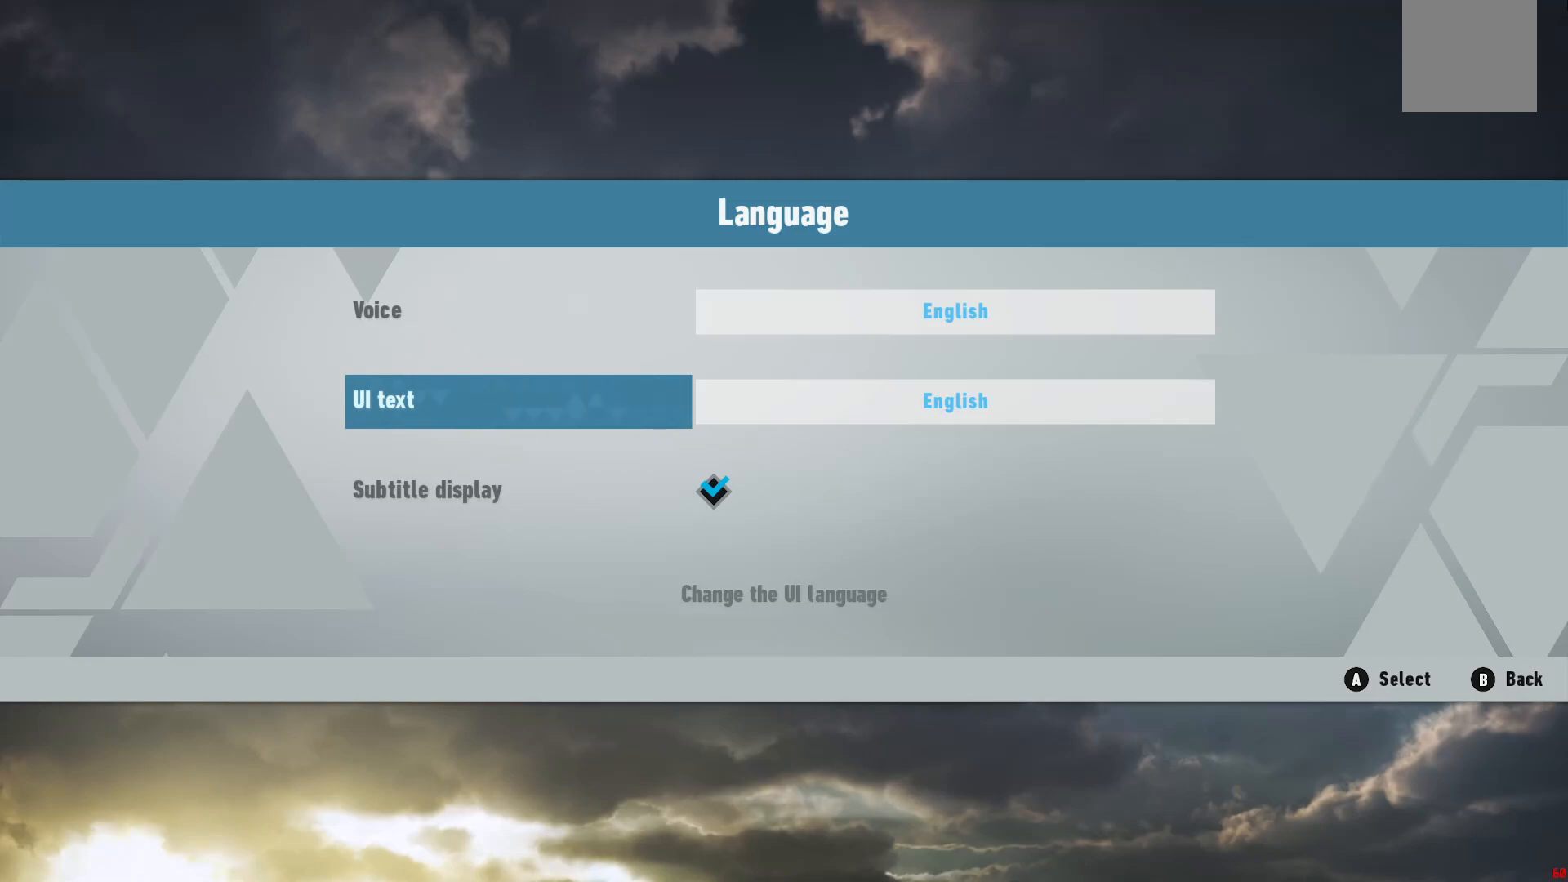
{"buttons": [], "left_stick": "center", "right_stick": "center", "events": [[233, "left_stick", "down"], [450, "left_stick", "center"]]}
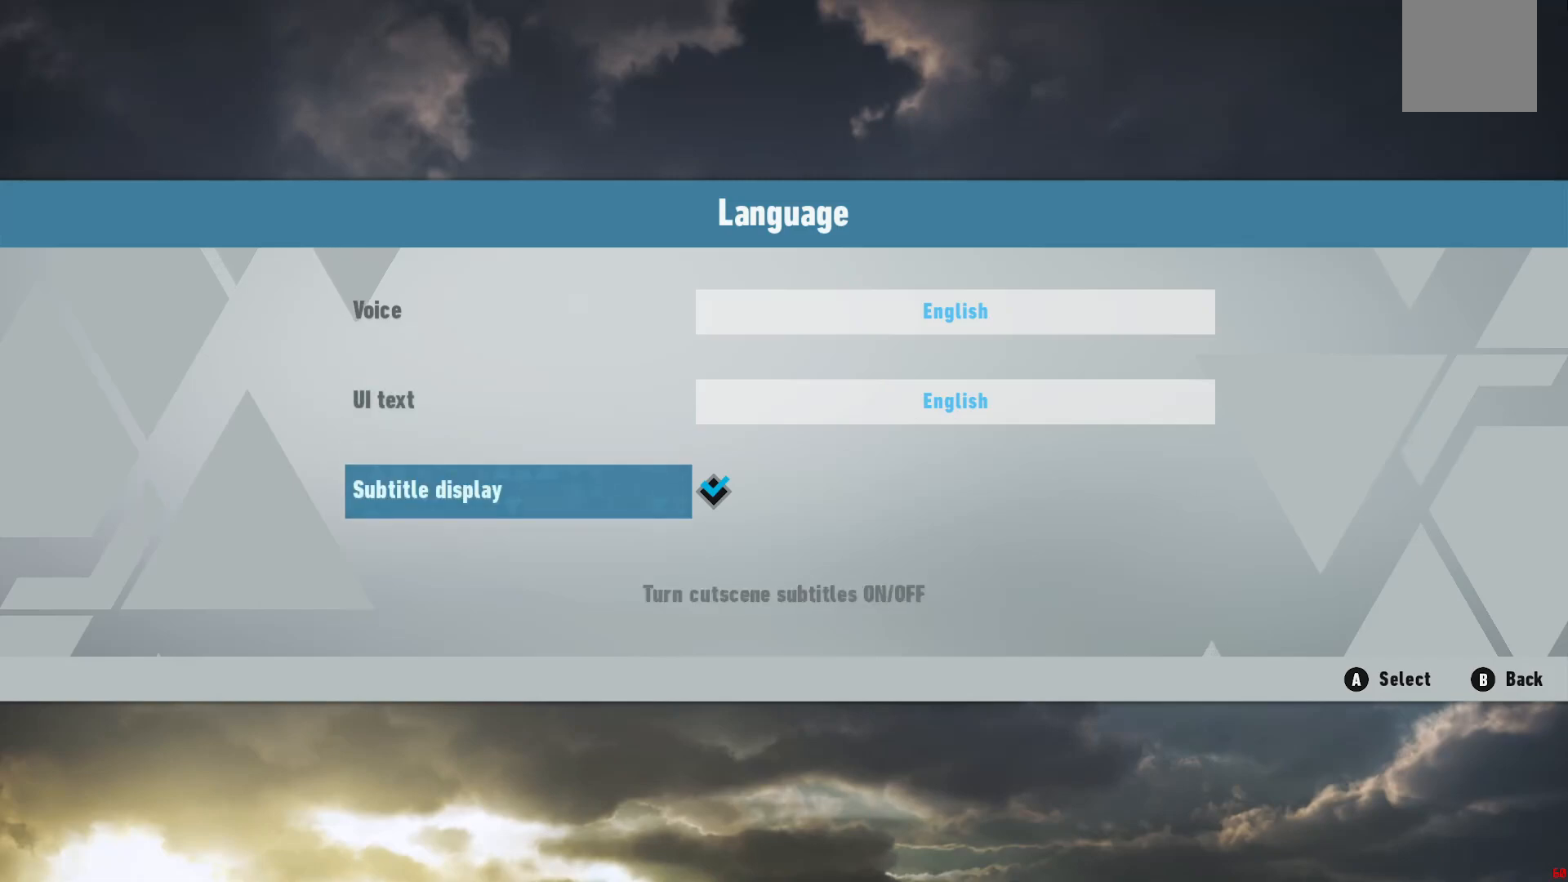
{"buttons": [], "left_stick": "center", "right_stick": "center", "events": []}
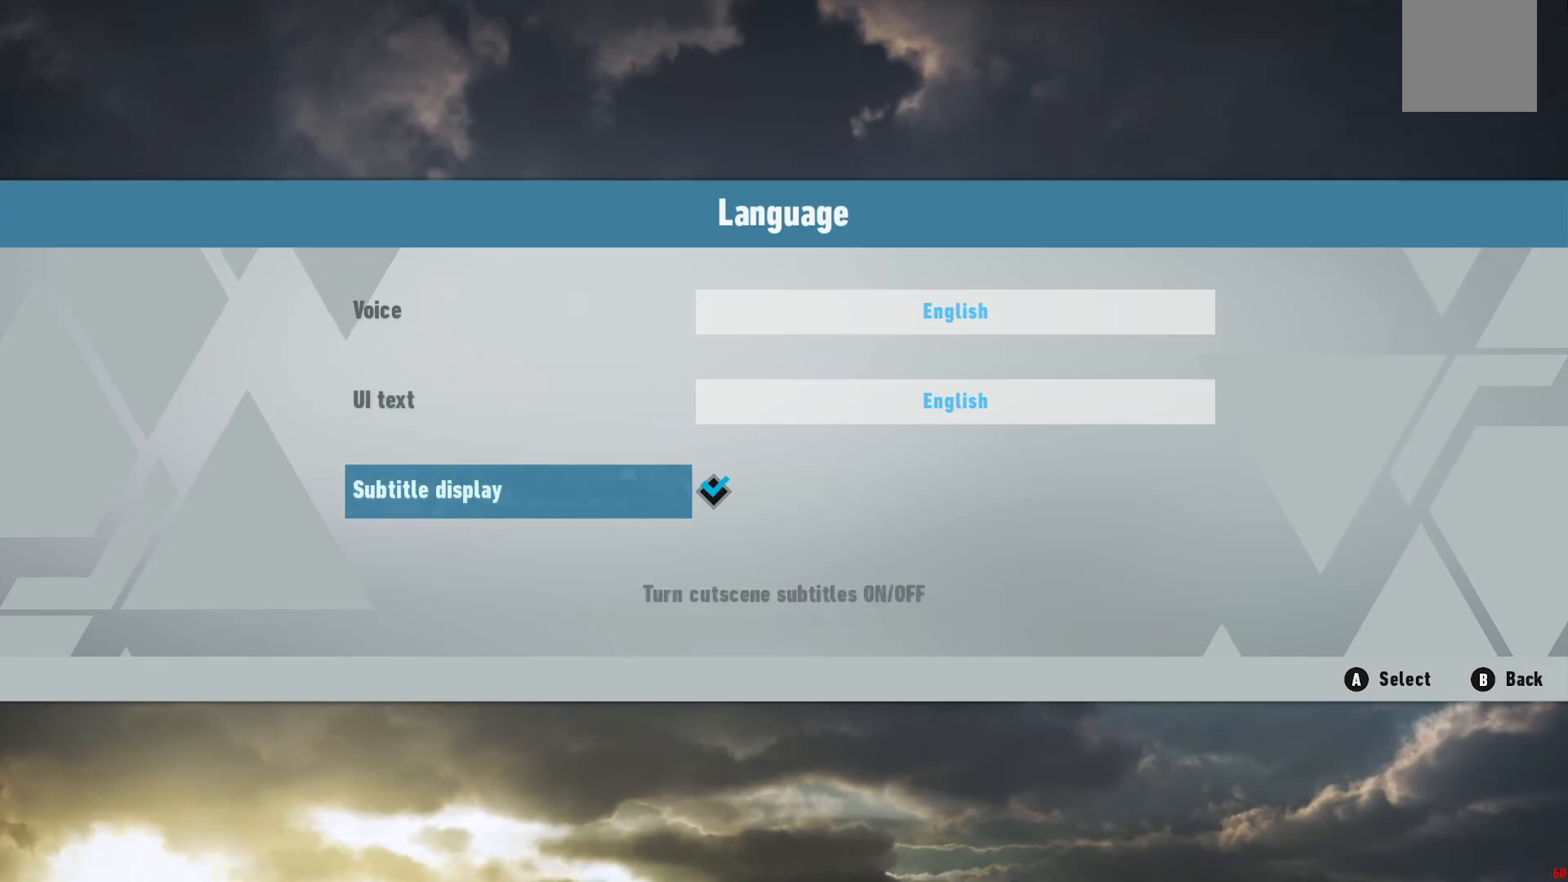
{"buttons": [], "left_stick": "center", "right_stick": "center", "events": []}
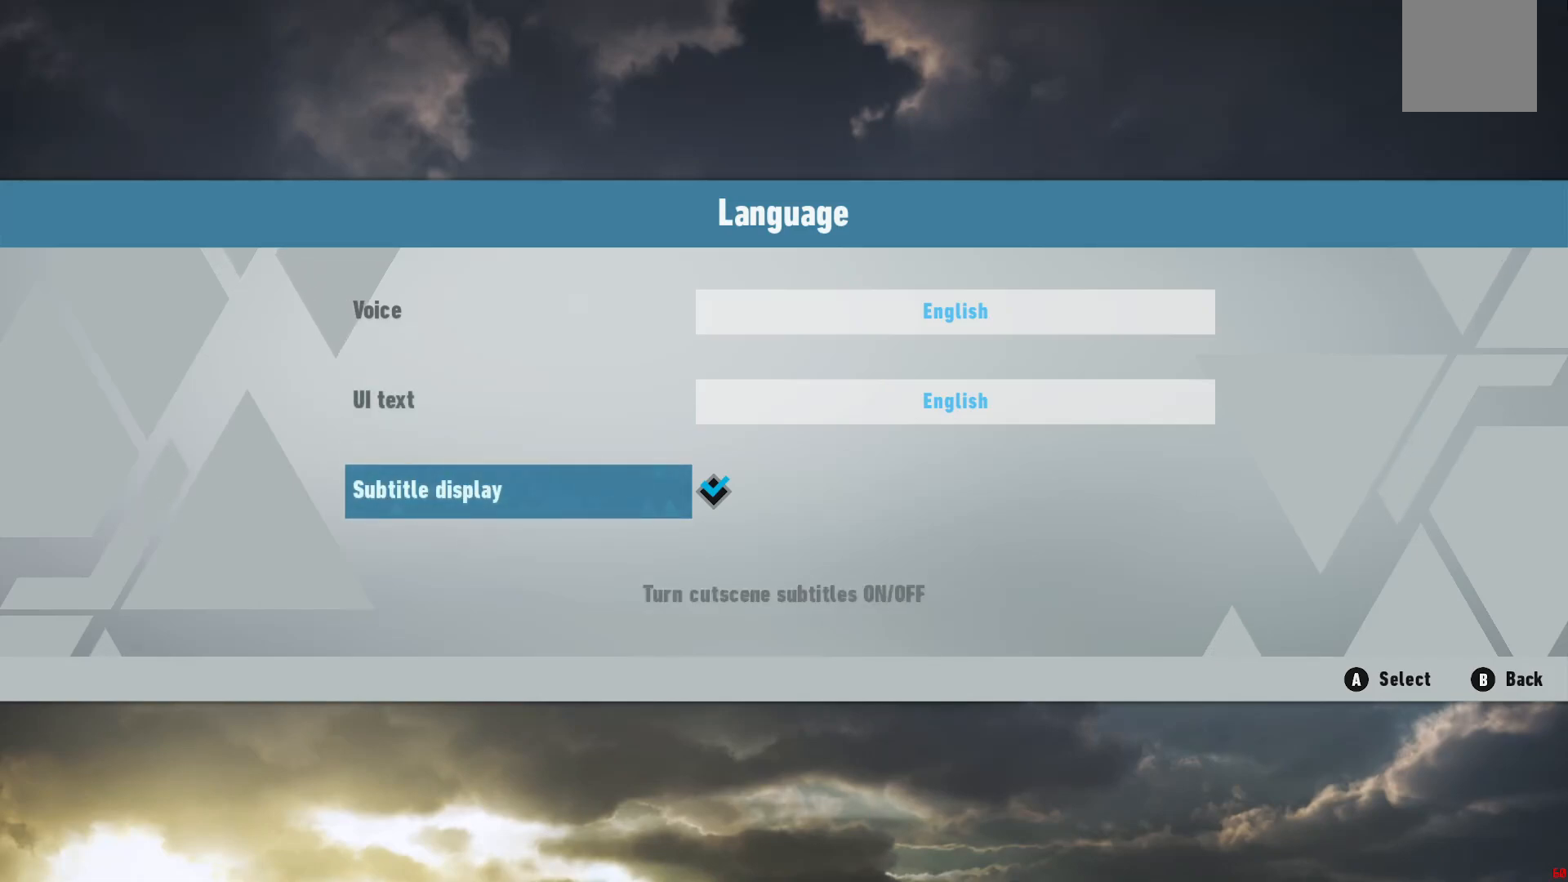
{"buttons": [], "left_stick": "center", "right_stick": "center", "events": []}
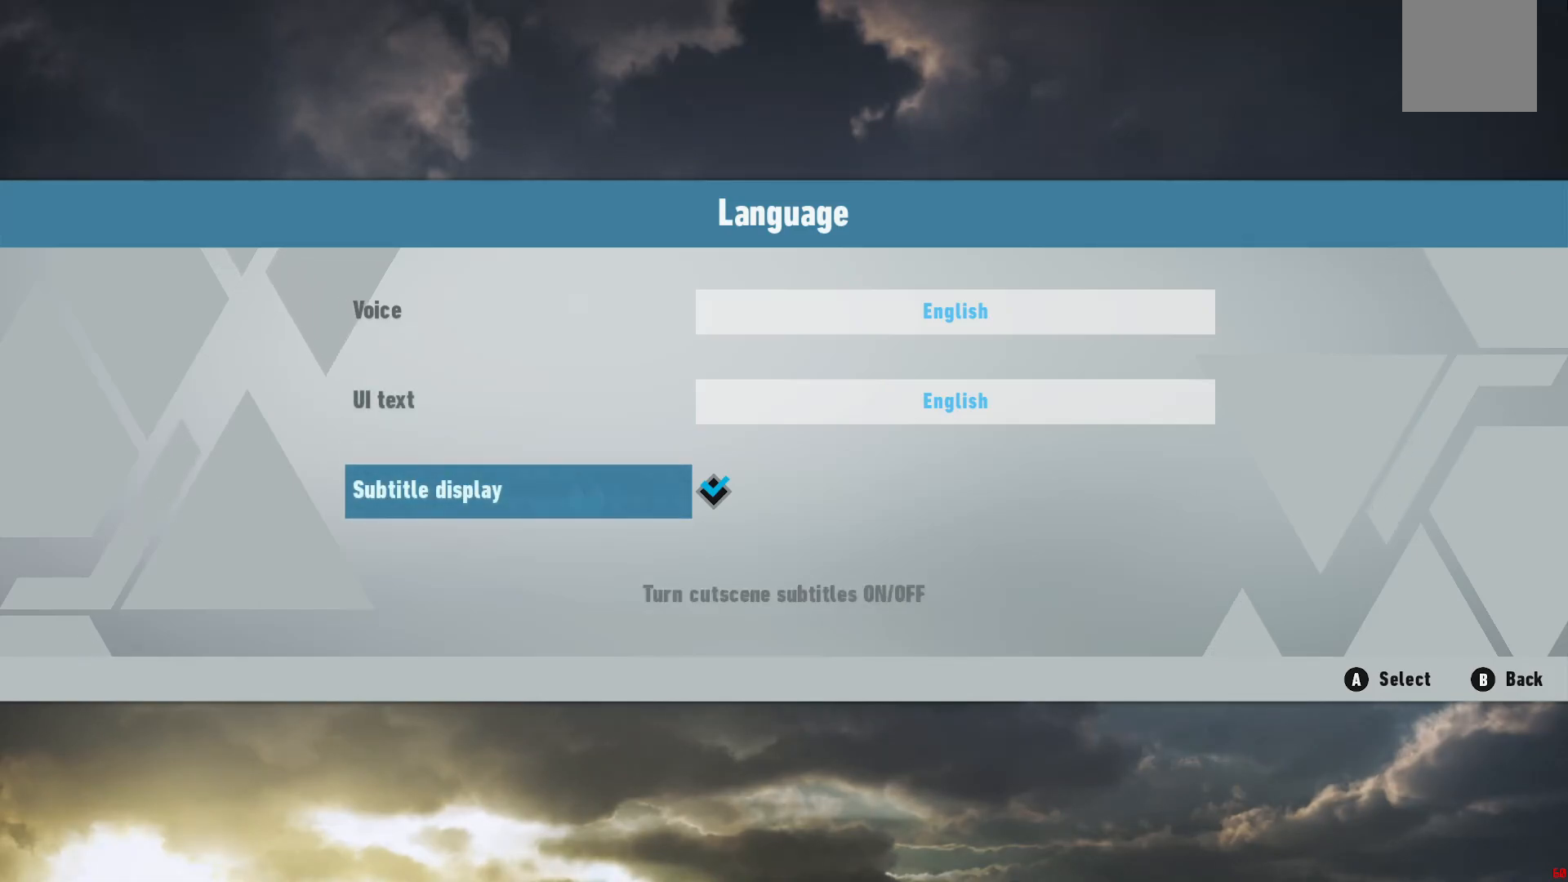
{"buttons": [], "left_stick": "center", "right_stick": "center", "events": []}
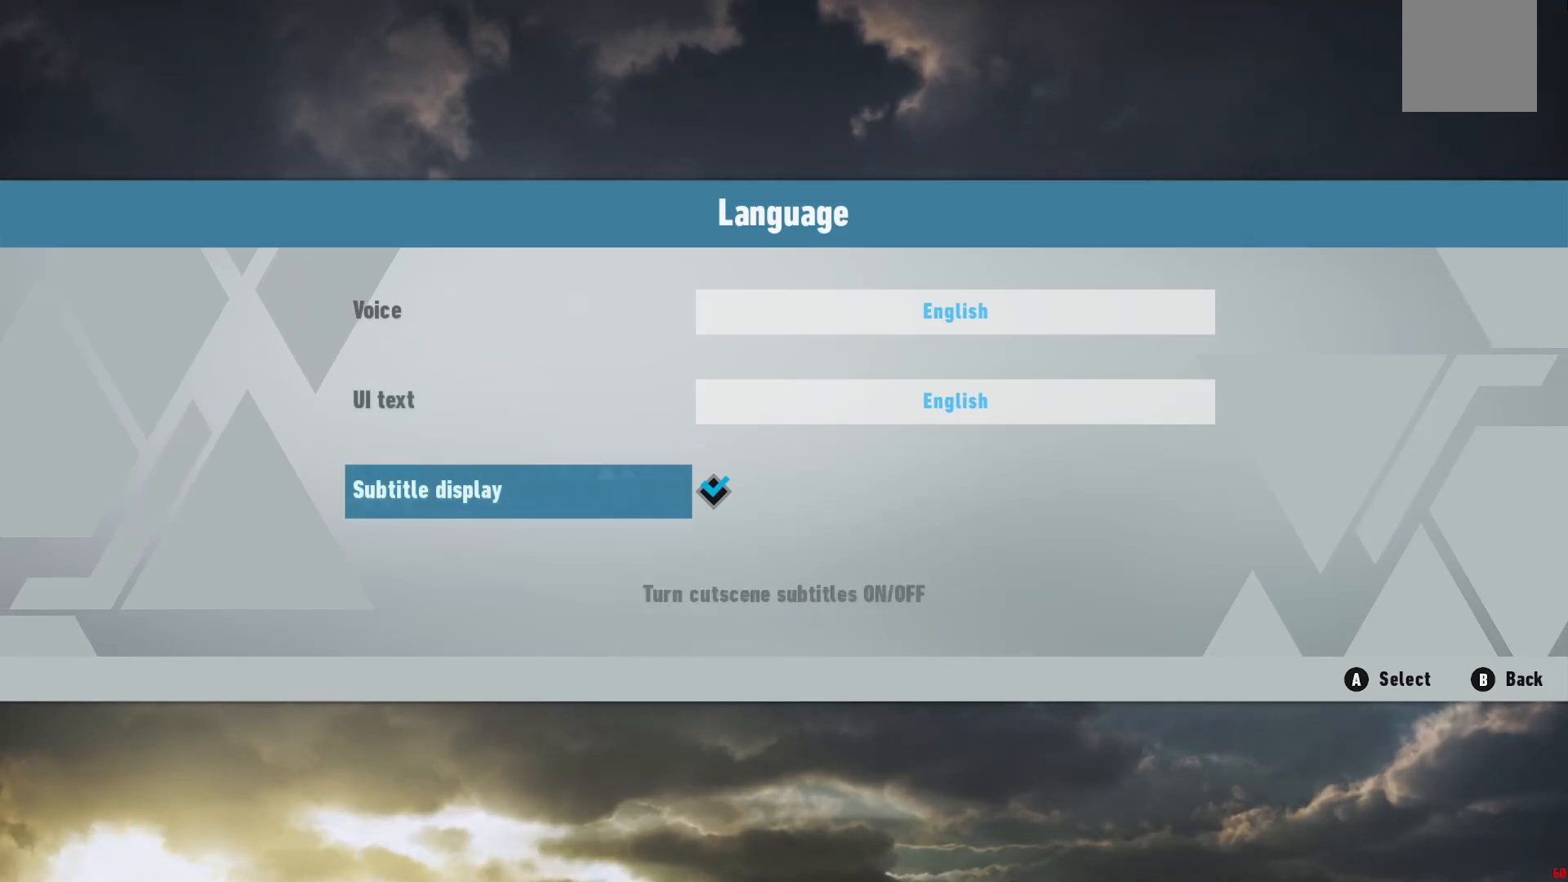
{"buttons": [], "left_stick": "center", "right_stick": "center", "events": []}
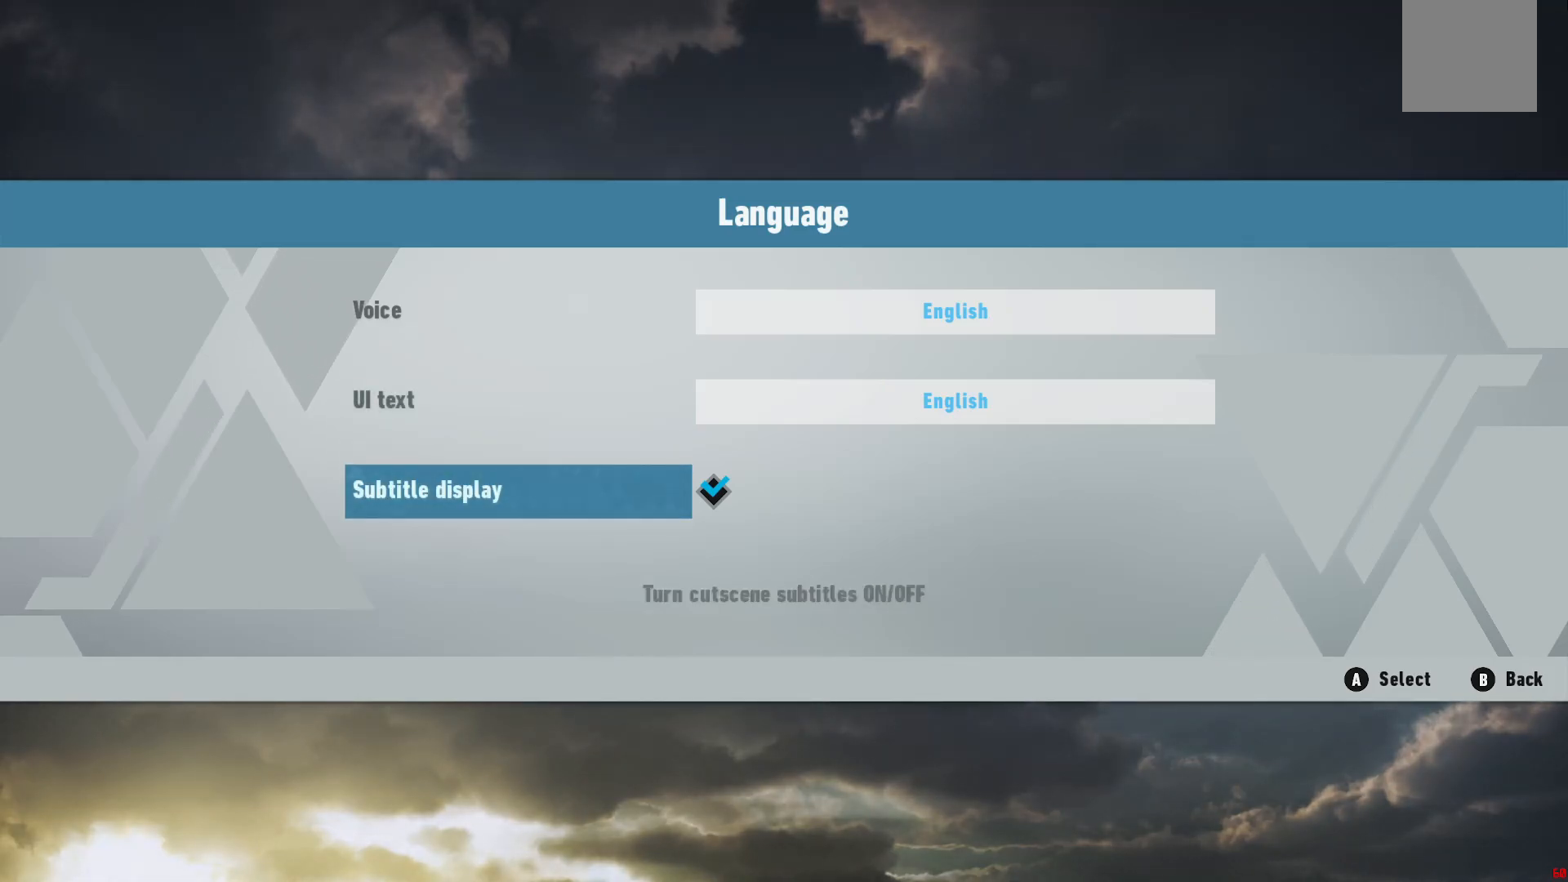
{"buttons": [], "left_stick": "center", "right_stick": "center", "events": []}
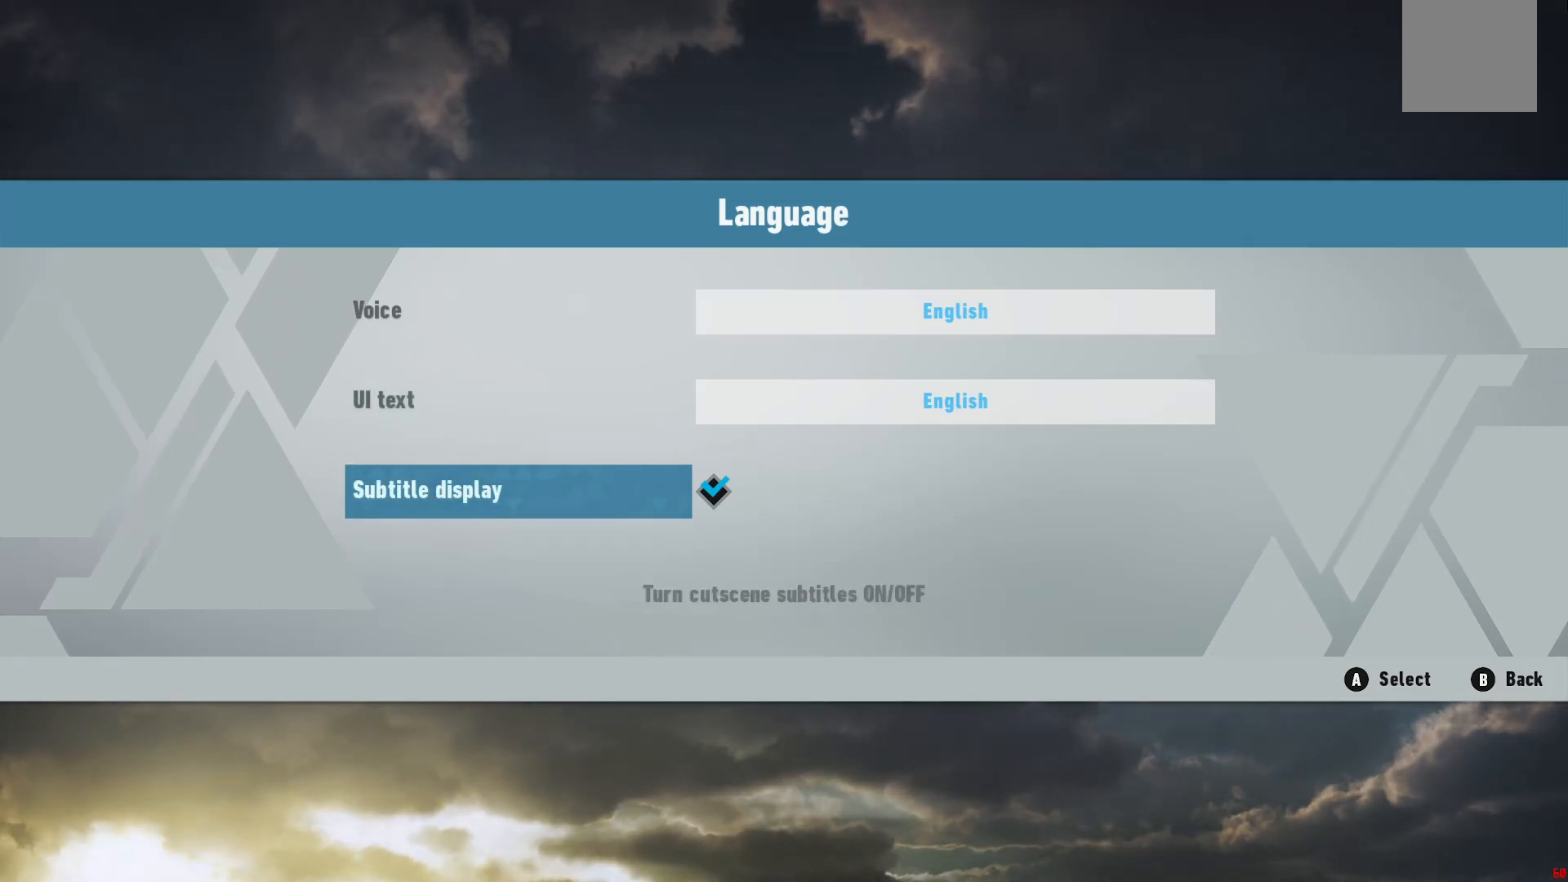
{"buttons": [], "left_stick": "center", "right_stick": "center", "events": []}
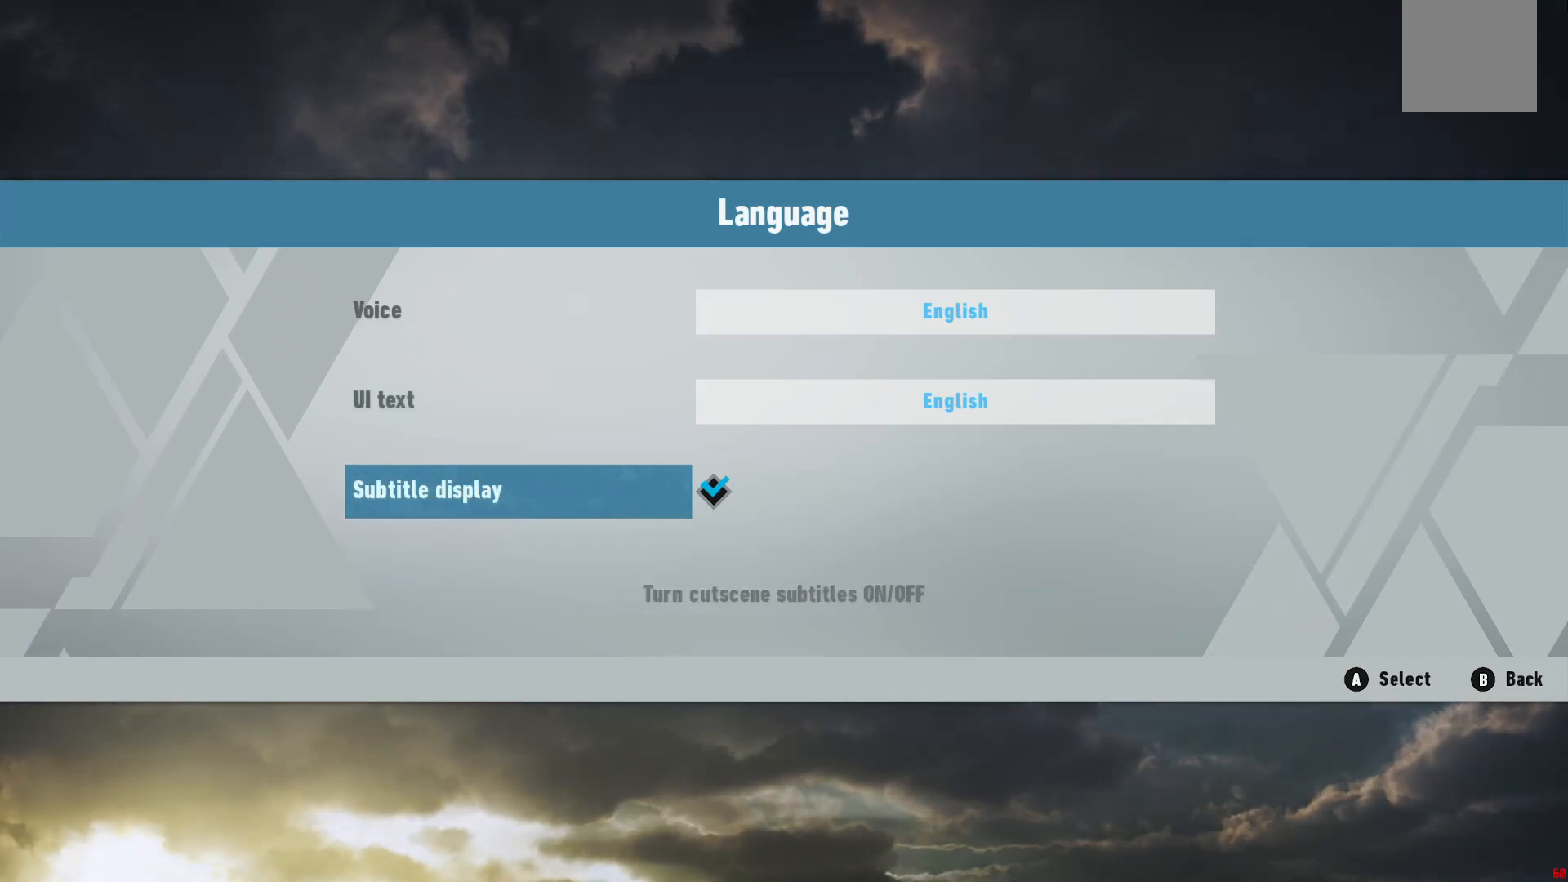
{"buttons": [], "left_stick": "center", "right_stick": "center", "events": []}
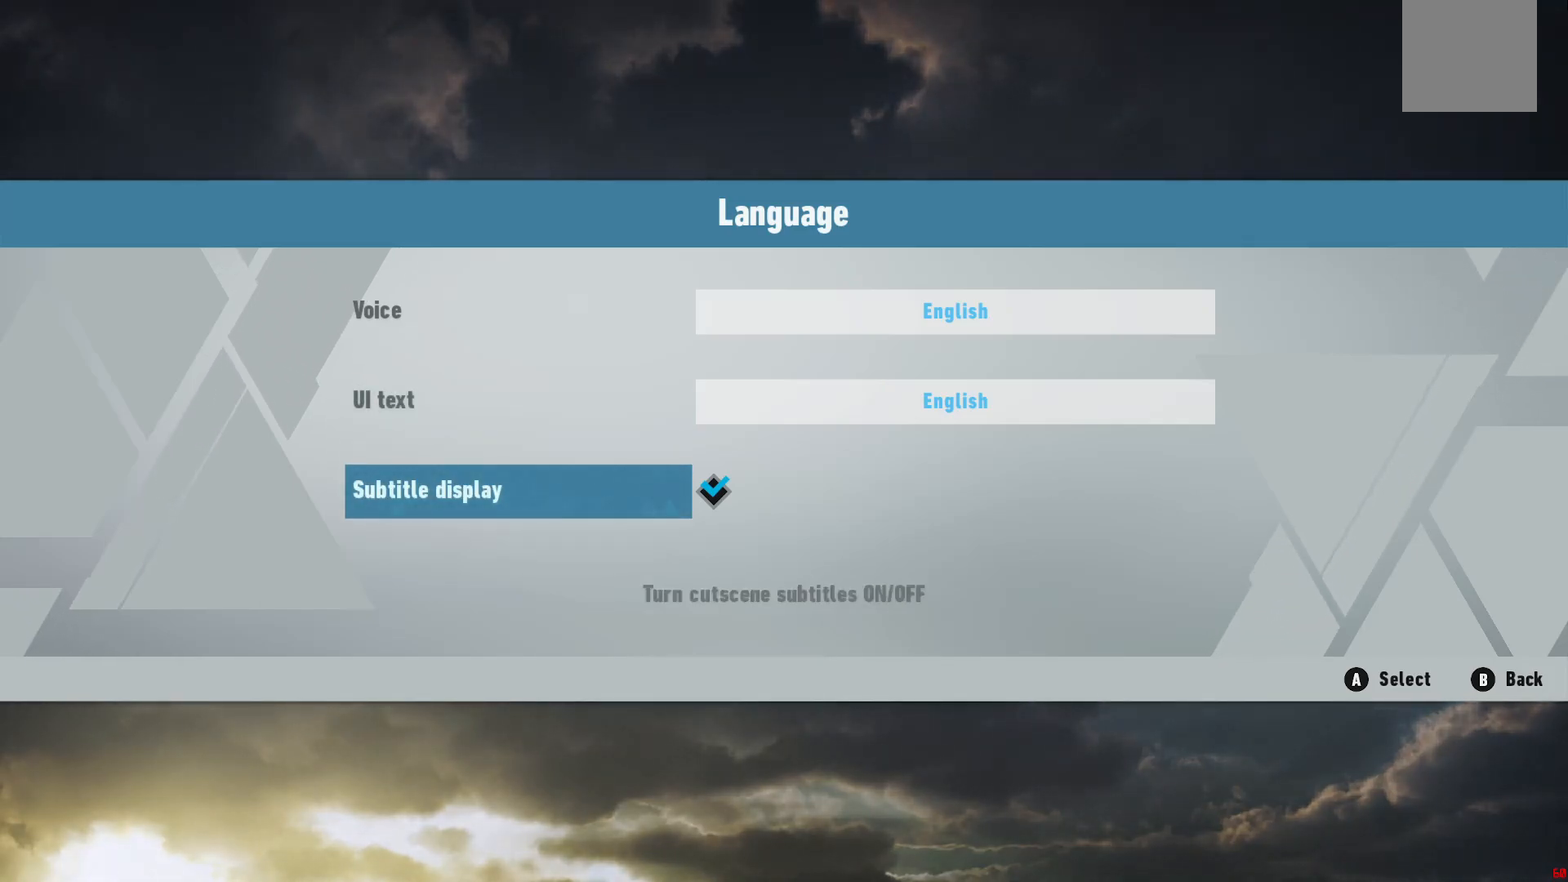
{"buttons": [], "left_stick": "center", "right_stick": "center", "events": [[250, "B", "down"], [367, "B", "up"]]}
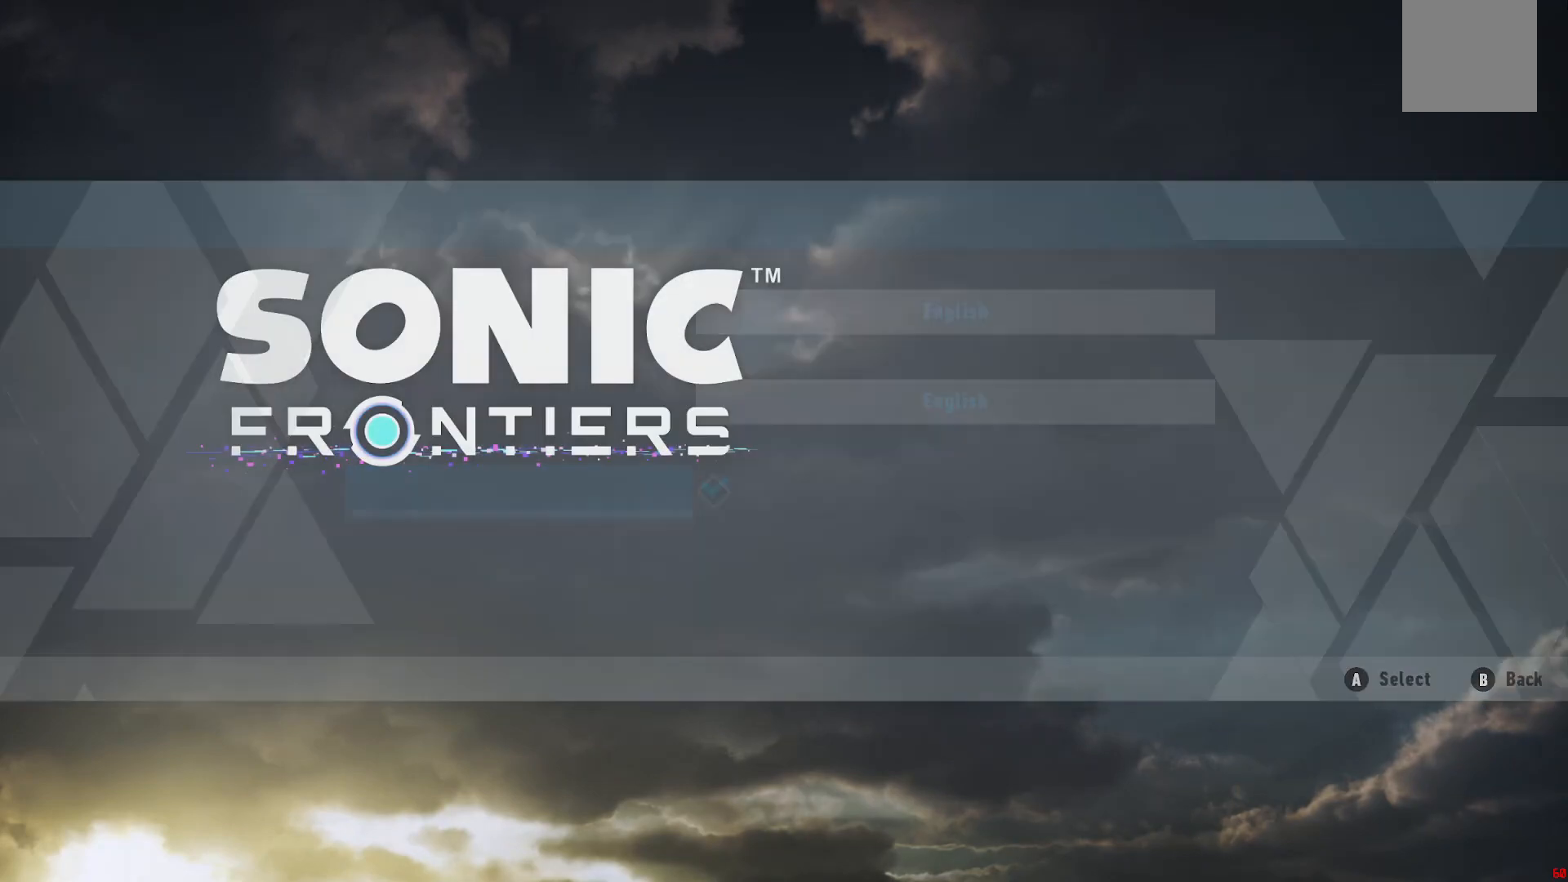
{"buttons": [], "left_stick": "down", "right_stick": "center", "events": [[483, "left_stick", "down"]]}
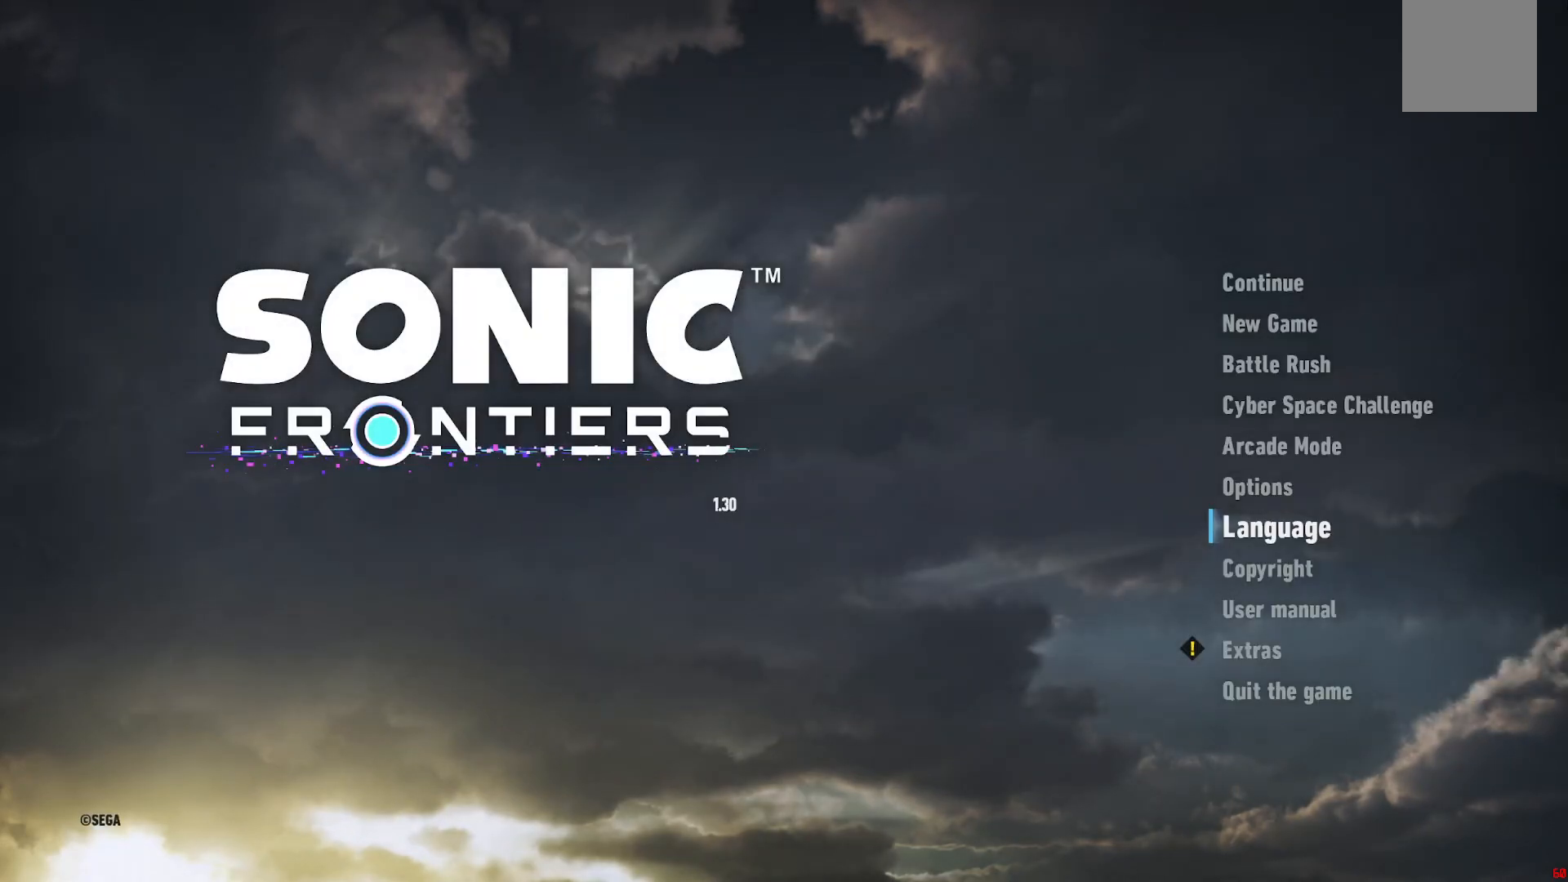
{"buttons": [], "left_stick": "center", "right_stick": "center", "events": [[200, "left_stick", "center"]]}
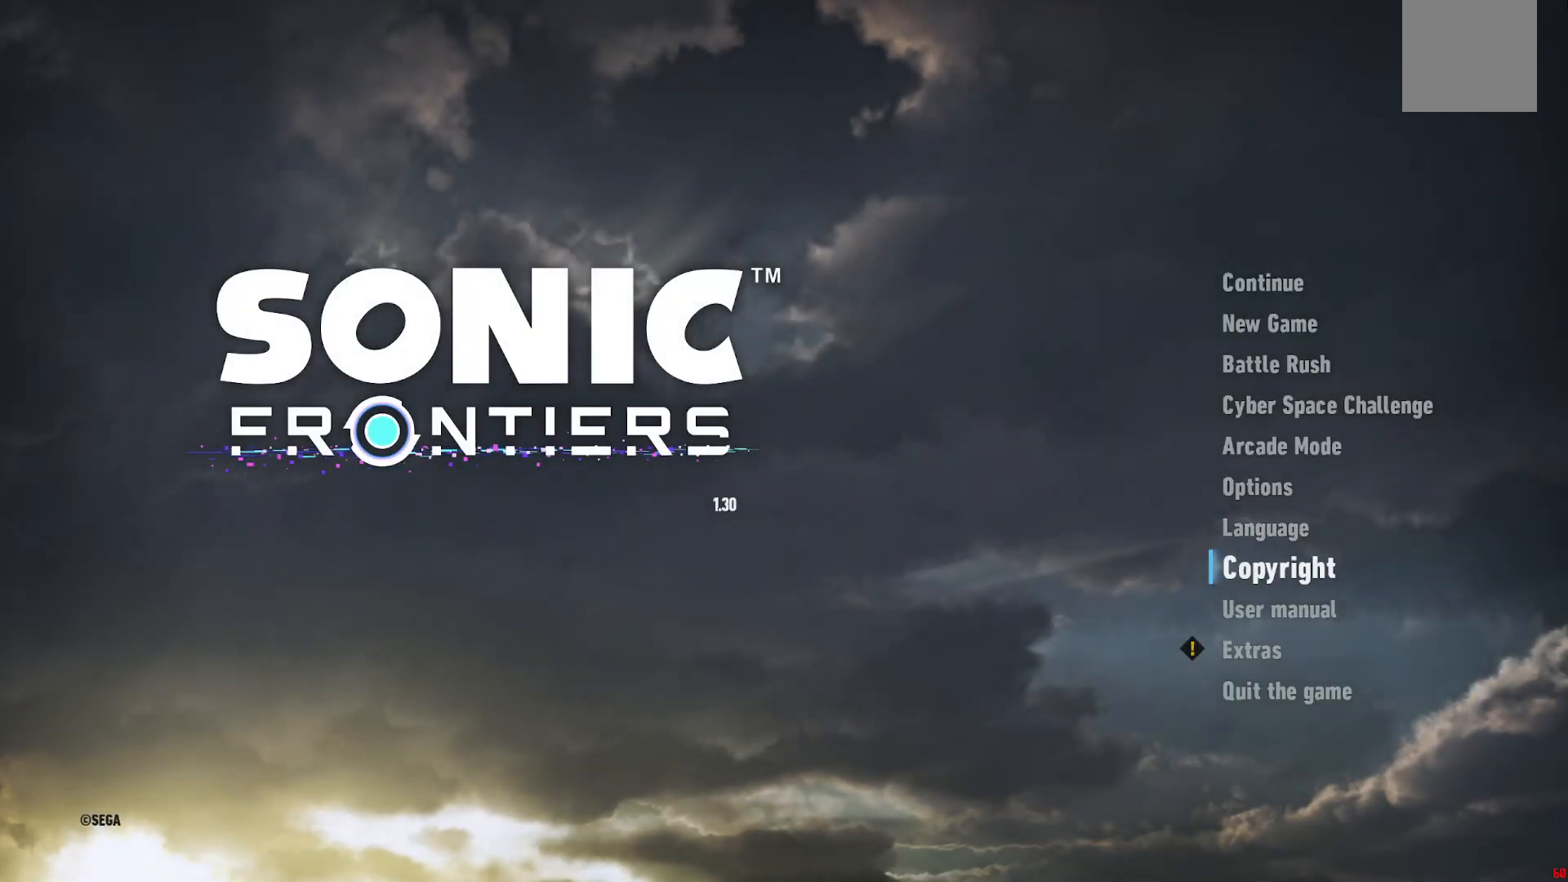
{"buttons": [], "left_stick": "center", "right_stick": "center", "events": []}
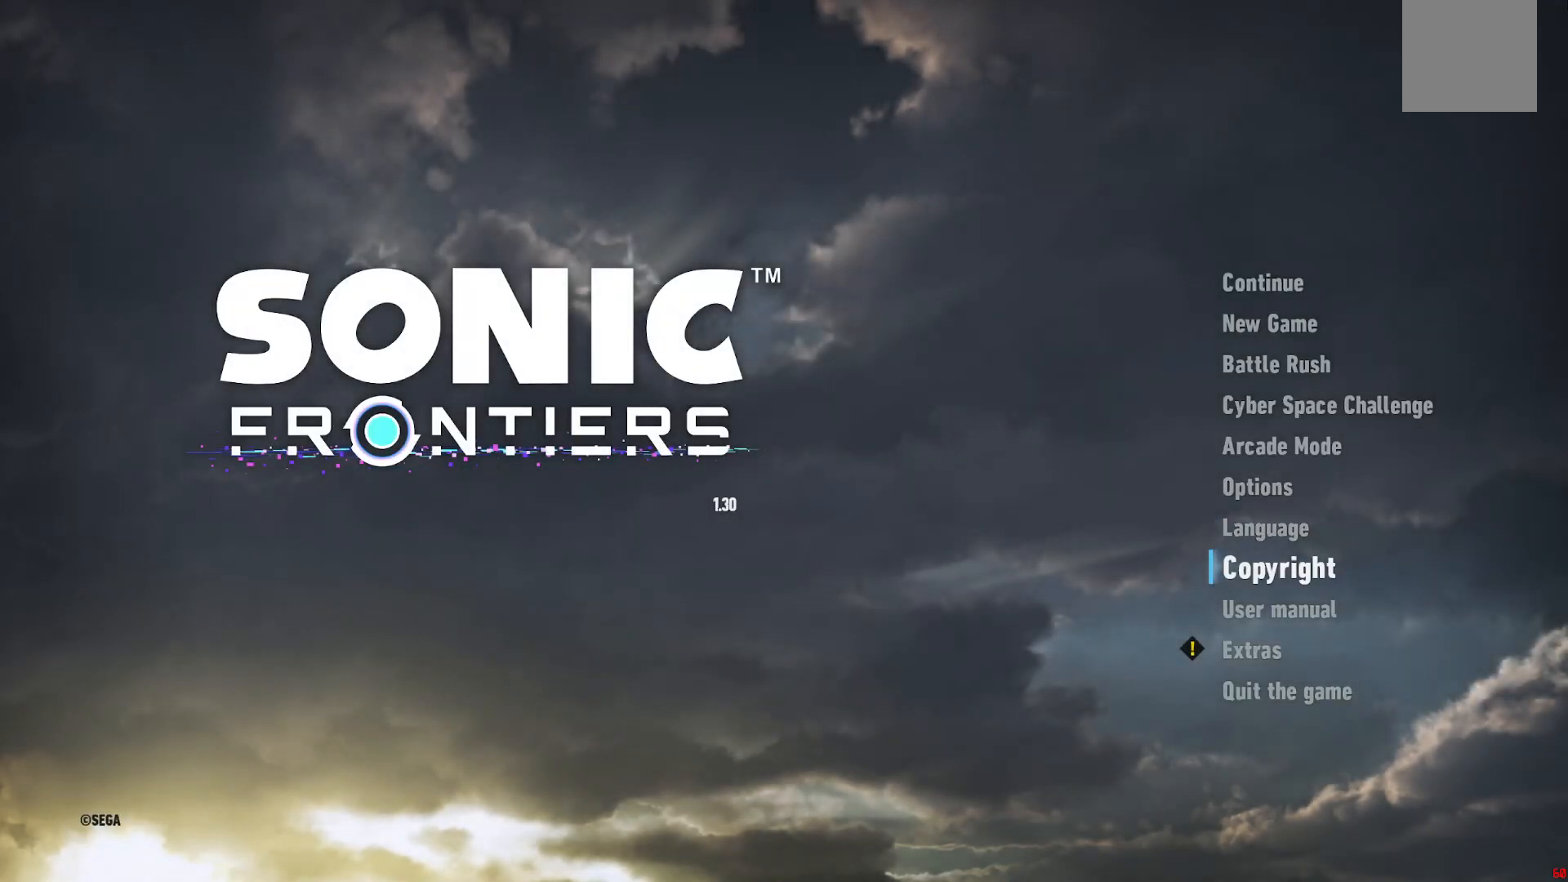
{"buttons": [], "left_stick": "center", "right_stick": "center", "events": []}
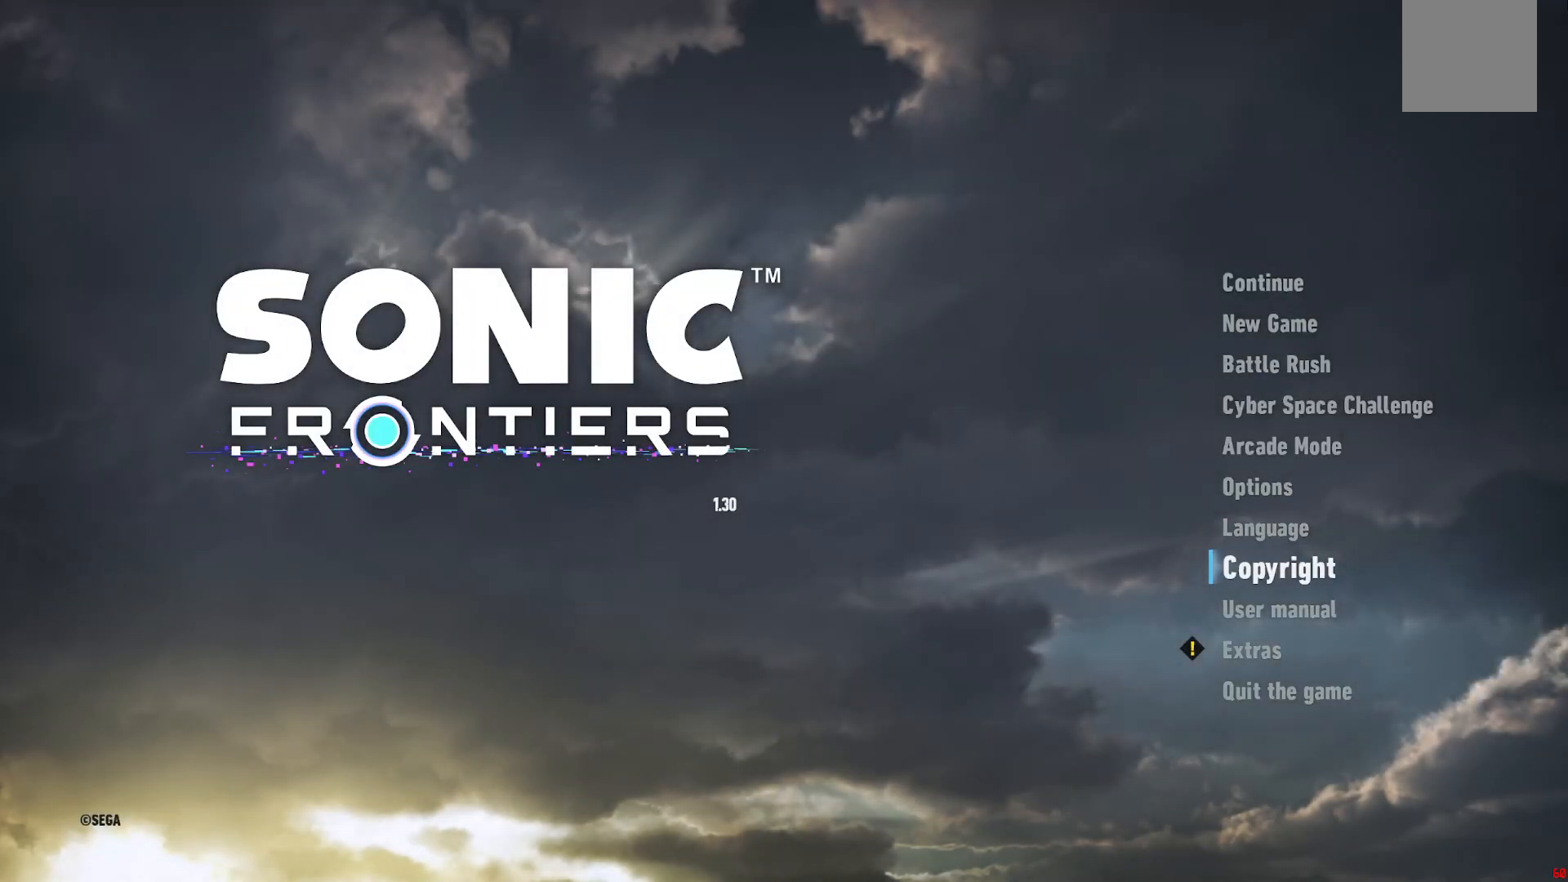
{"buttons": [], "left_stick": "center", "right_stick": "center", "events": [[200, "left_stick", "down"], [400, "left_stick", "center"]]}
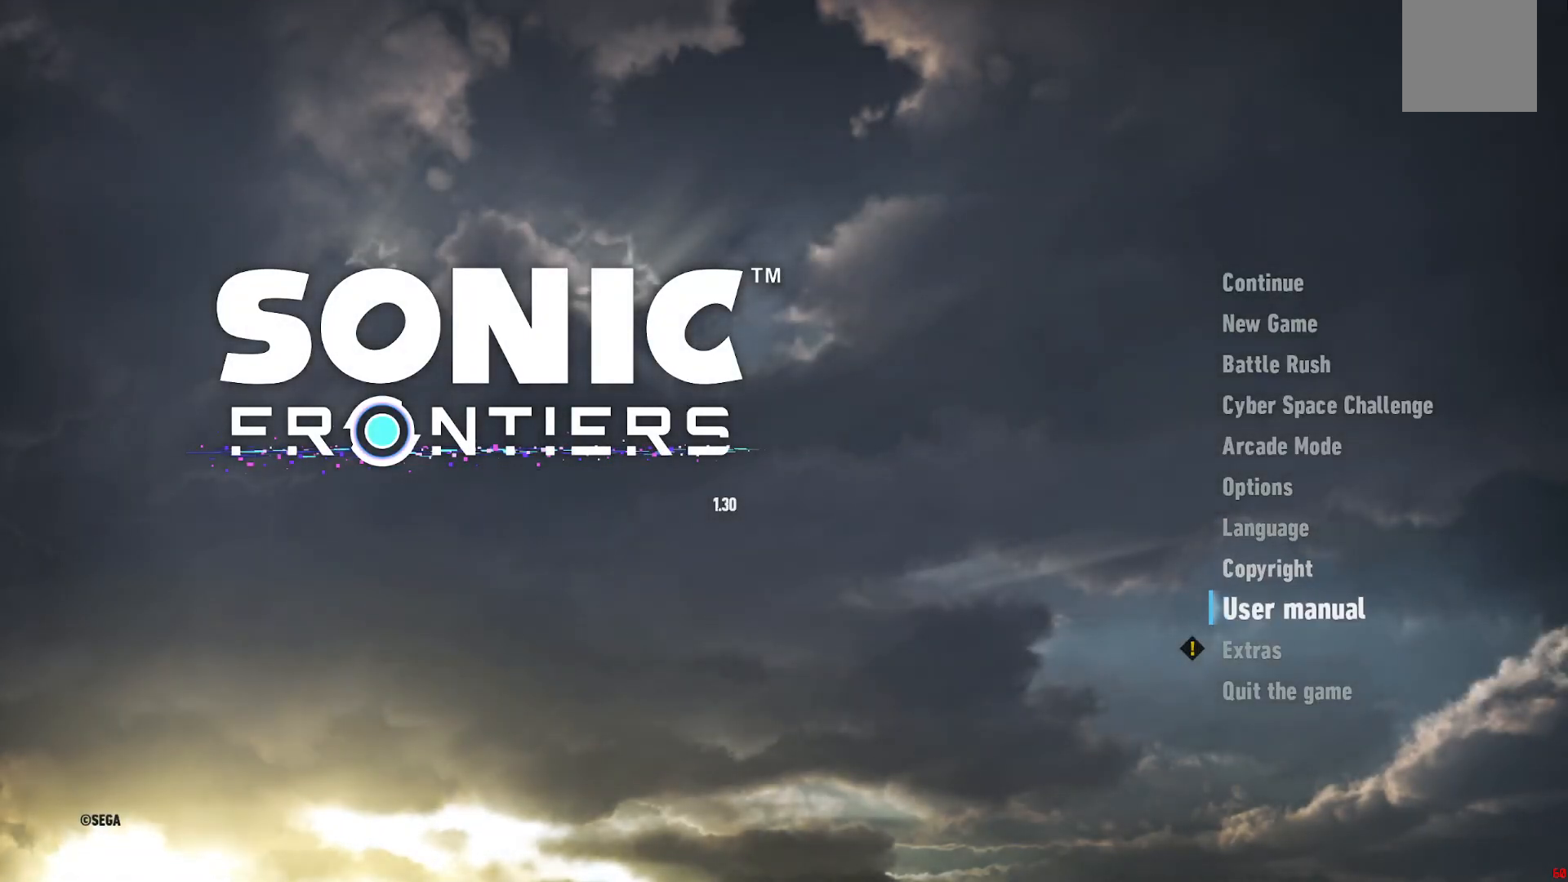
{"buttons": [], "left_stick": "center", "right_stick": "center", "events": []}
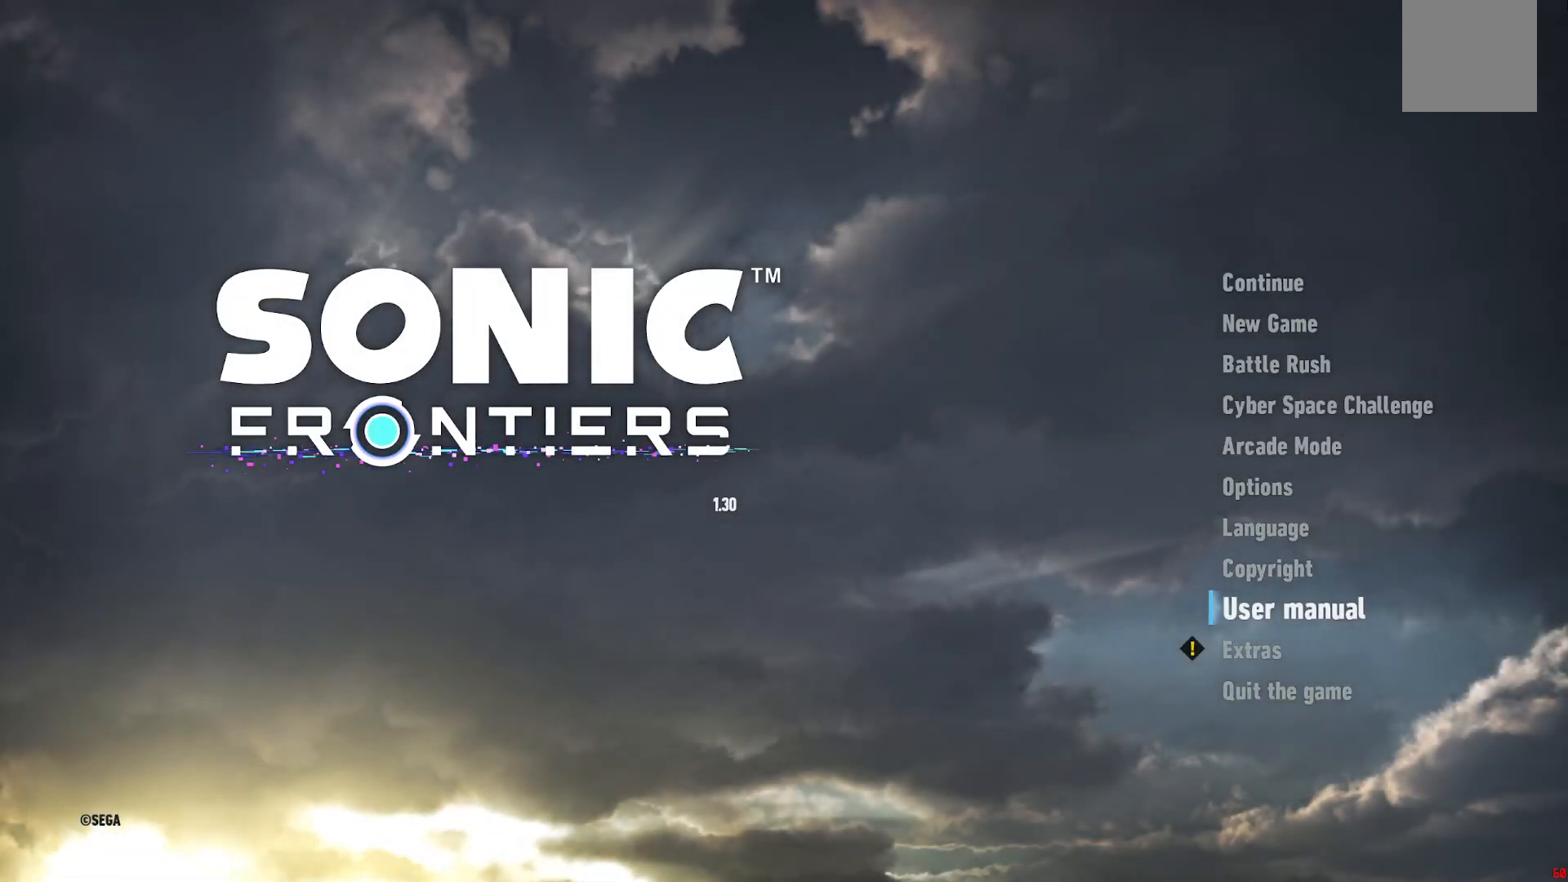
{"buttons": [], "left_stick": "center", "right_stick": "center", "events": [[50, "left_stick", "up"], [250, "left_stick", "center"]]}
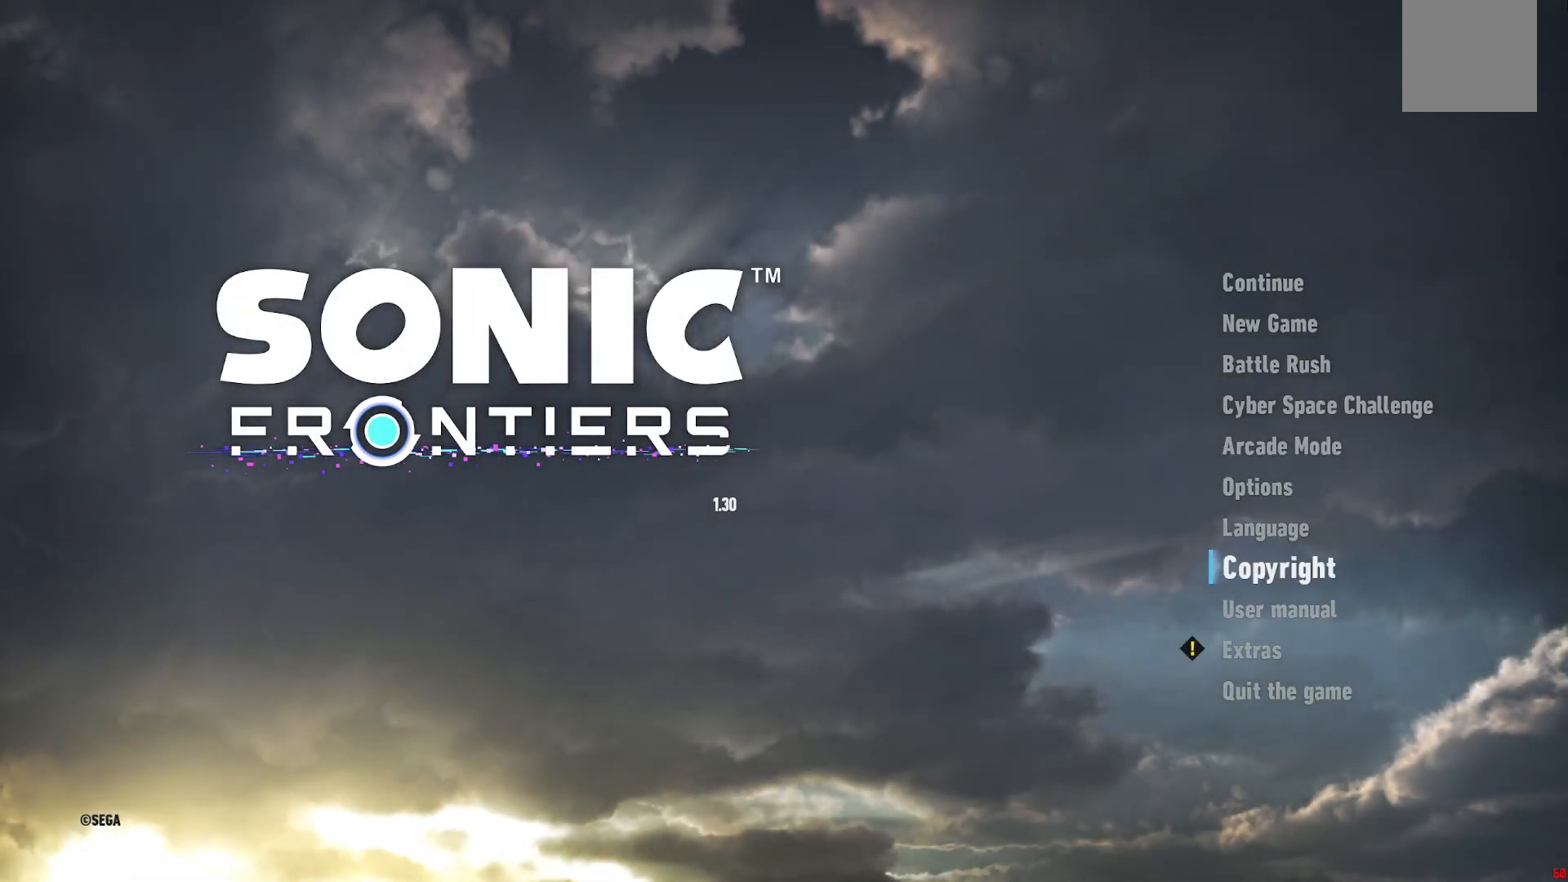
{"buttons": [], "left_stick": "center", "right_stick": "center", "events": [[317, "A", "down"], [450, "A", "up"]]}
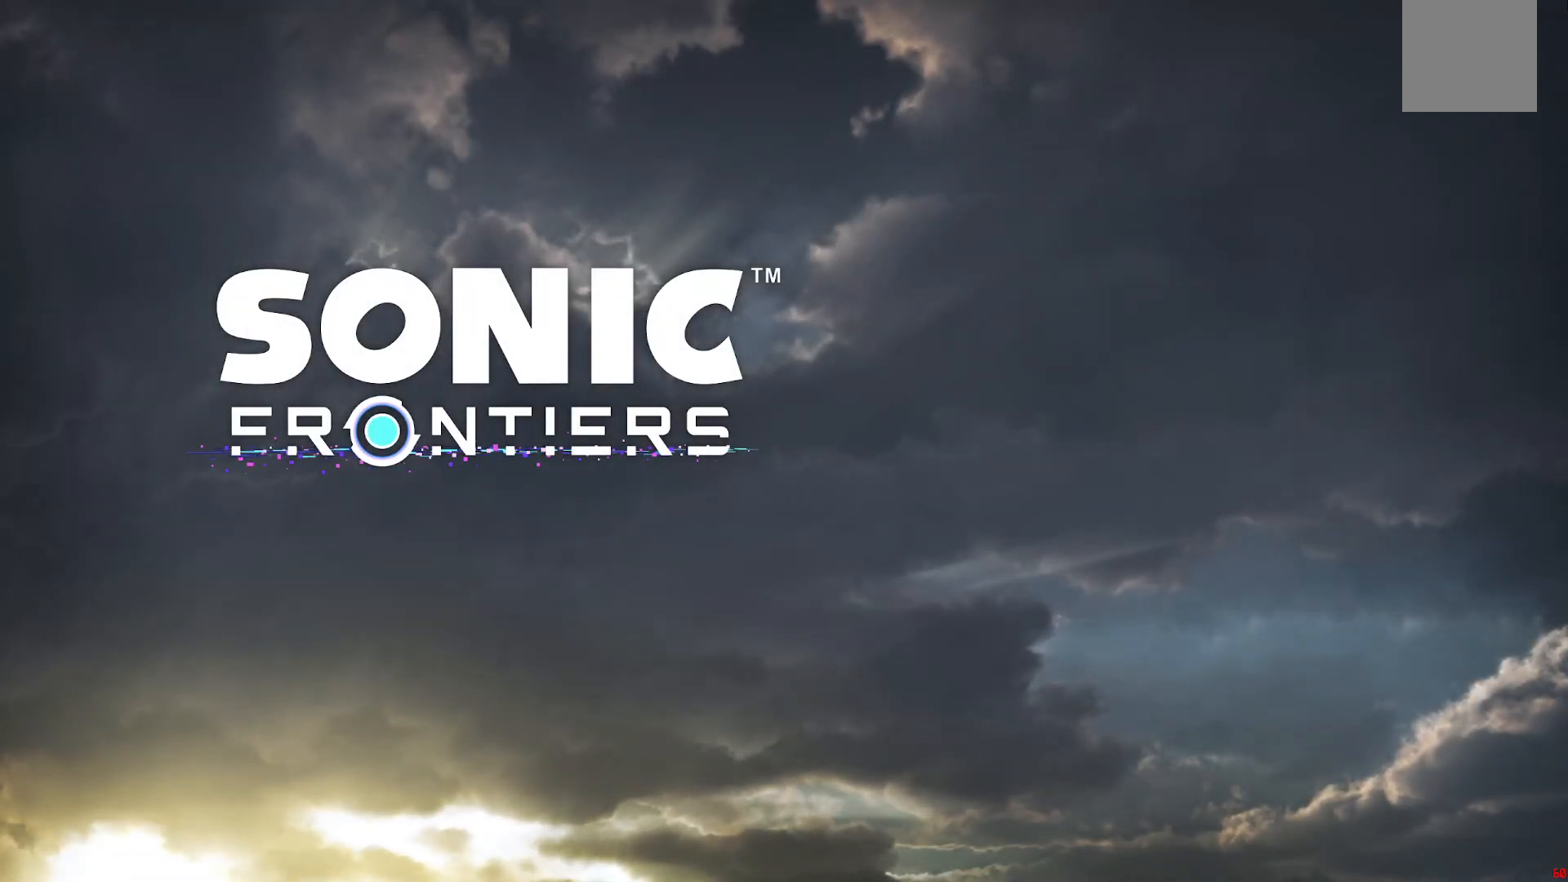
{"buttons": [], "left_stick": "center", "right_stick": "center", "events": []}
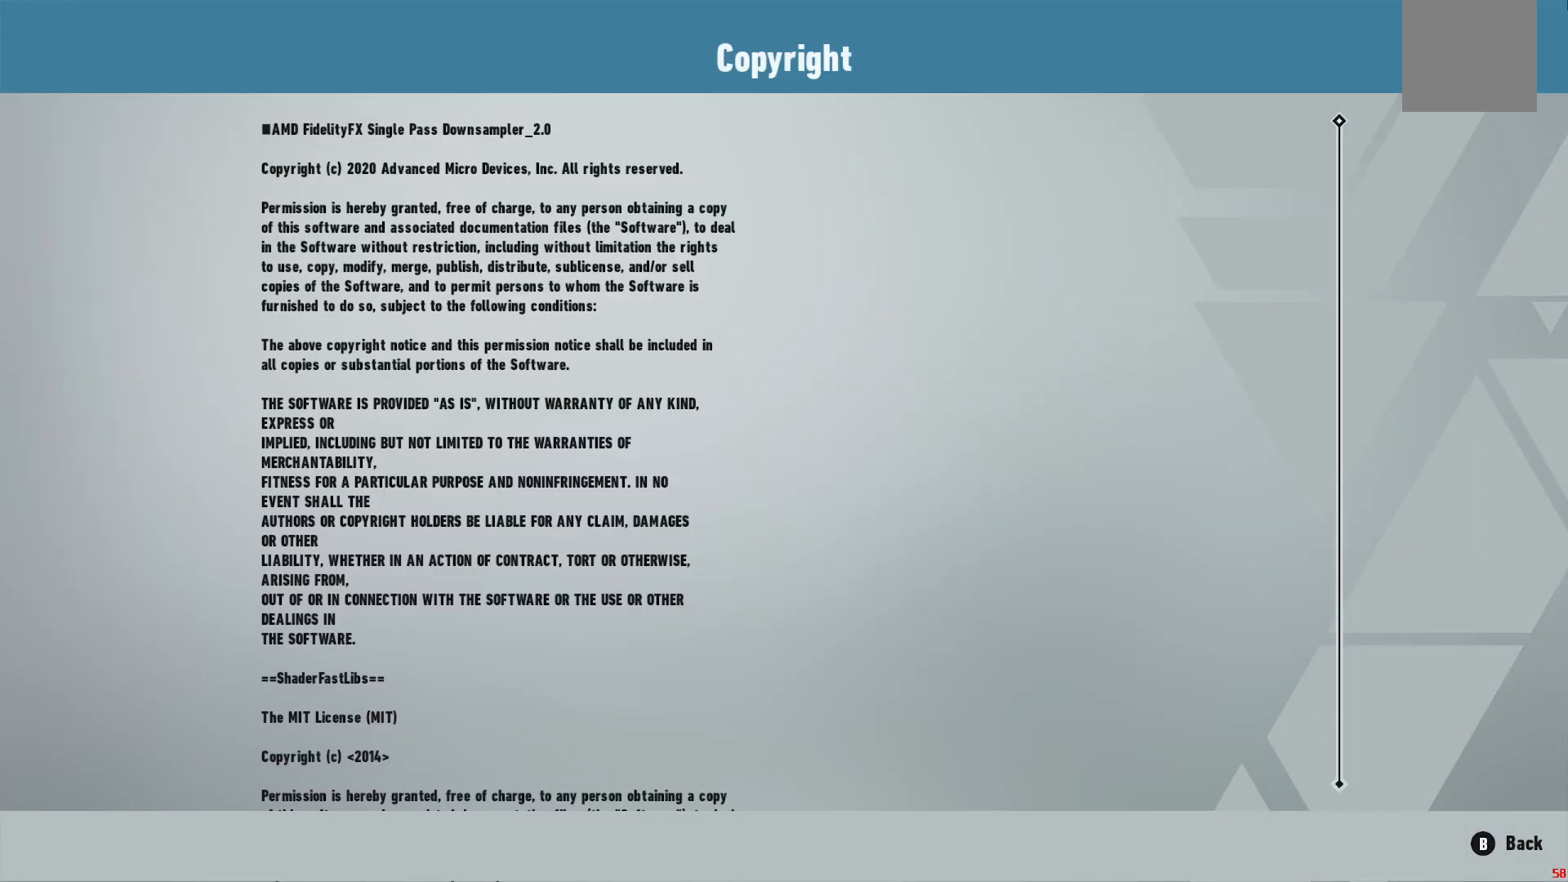
{"buttons": [], "left_stick": "center", "right_stick": "center", "events": []}
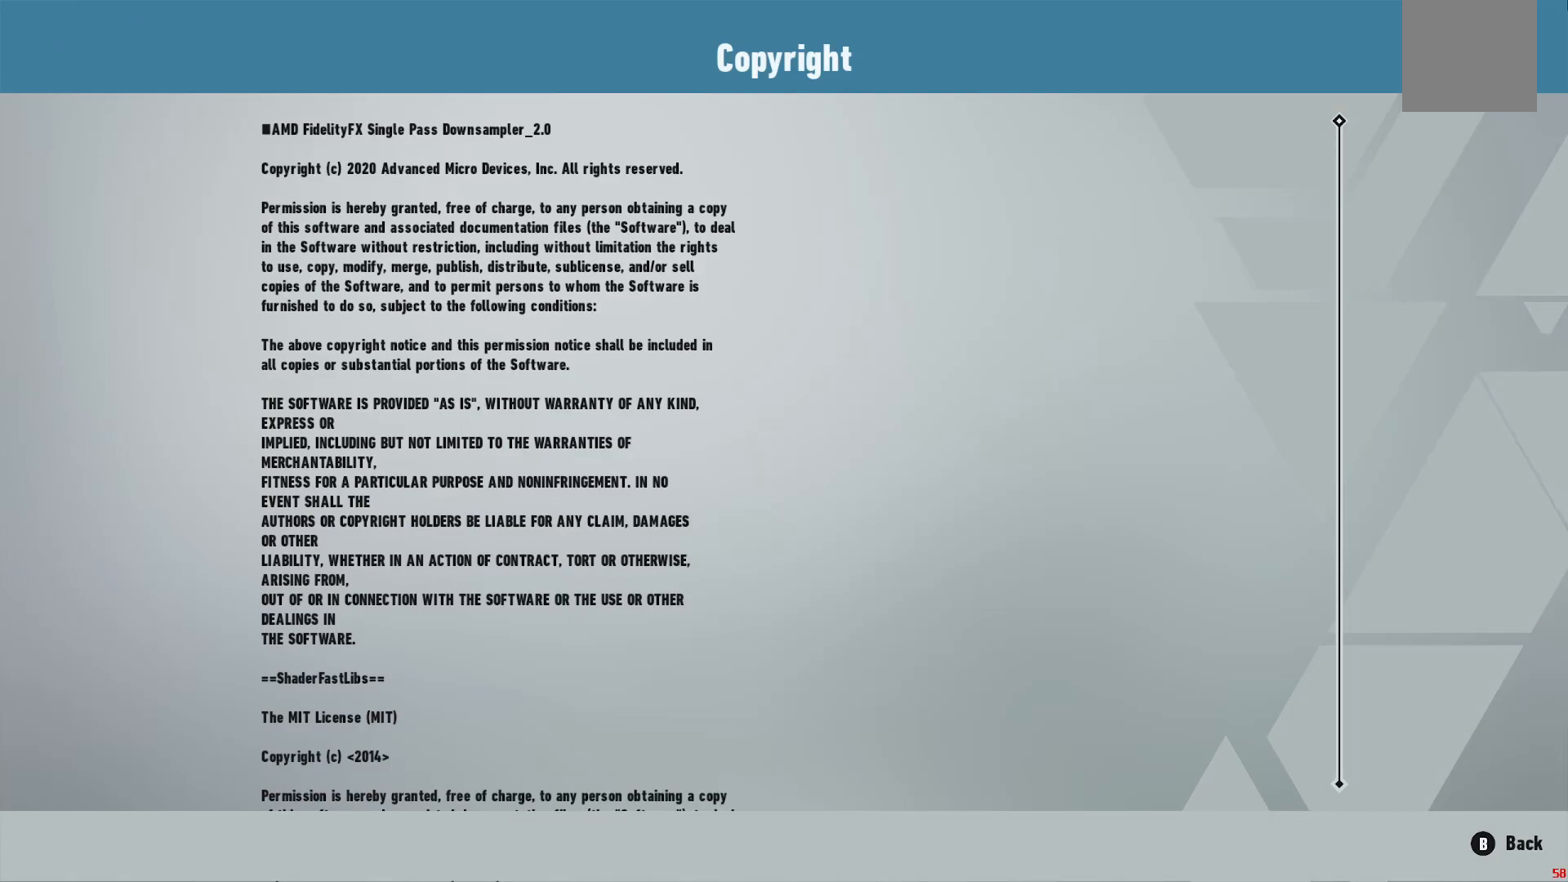
{"buttons": [], "left_stick": "center", "right_stick": "center", "events": [[50, "B", "down"], [200, "B", "up"]]}
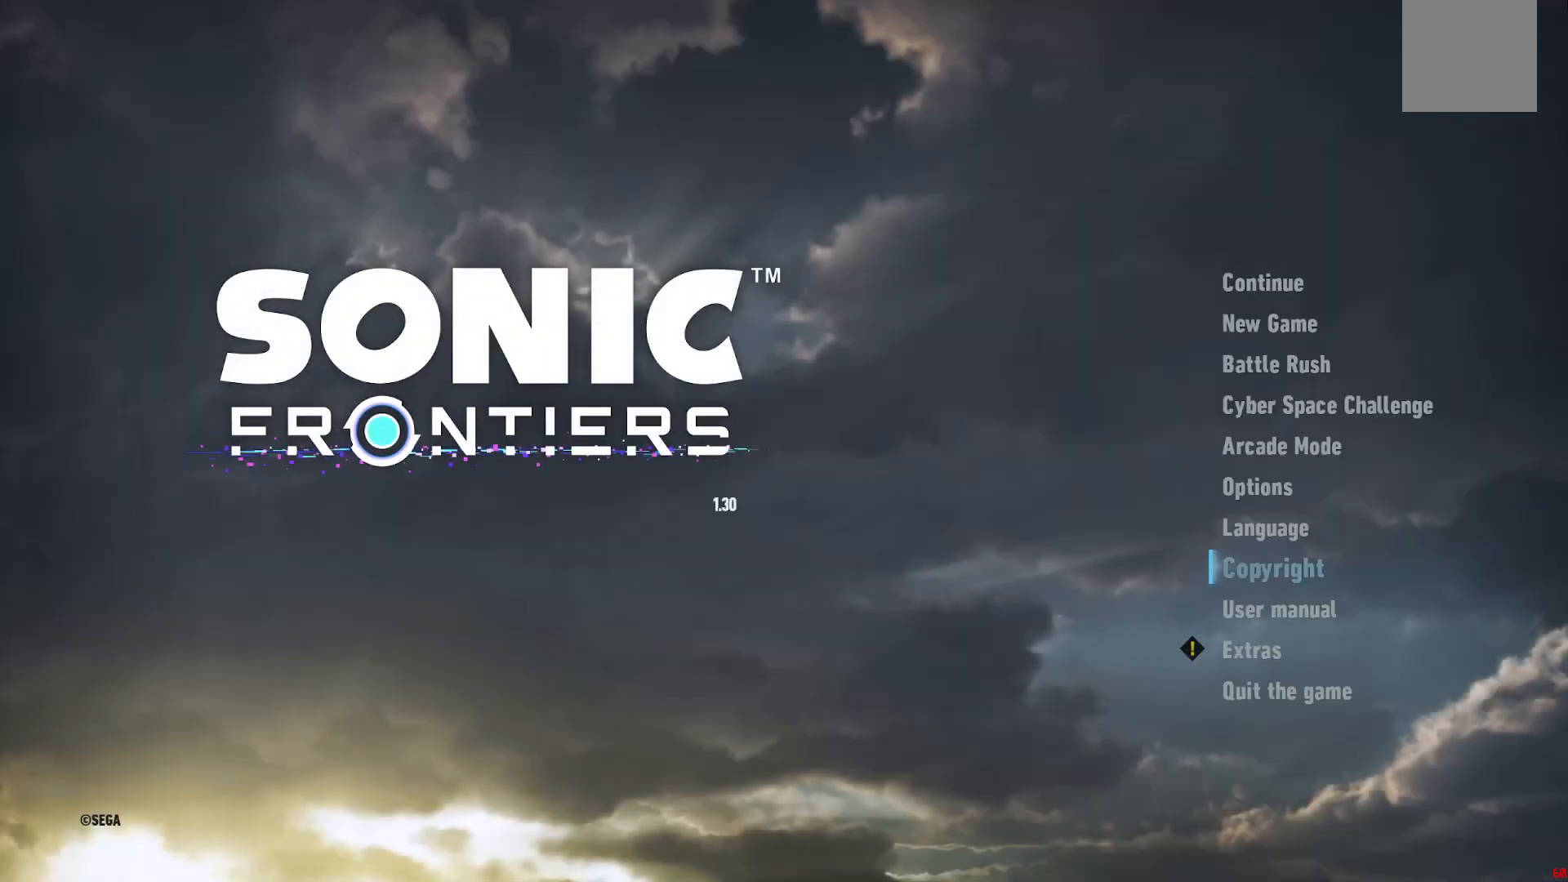
{"buttons": [], "left_stick": "center", "right_stick": "center", "events": [[200, "left_stick", "up"], [450, "left_stick", "center"]]}
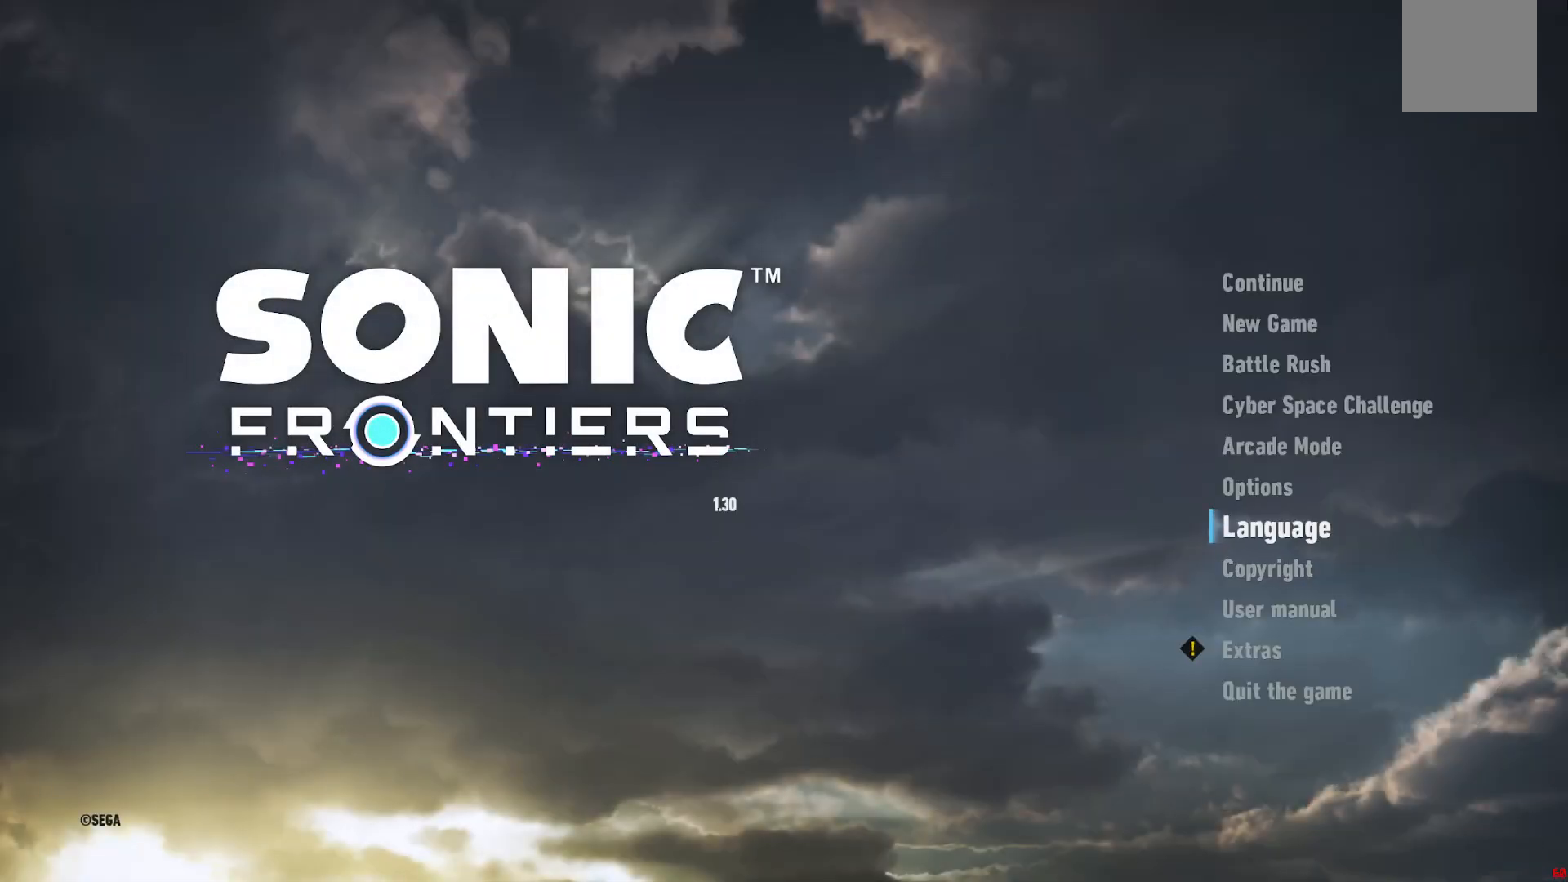
{"buttons": [], "left_stick": "center", "right_stick": "center", "events": []}